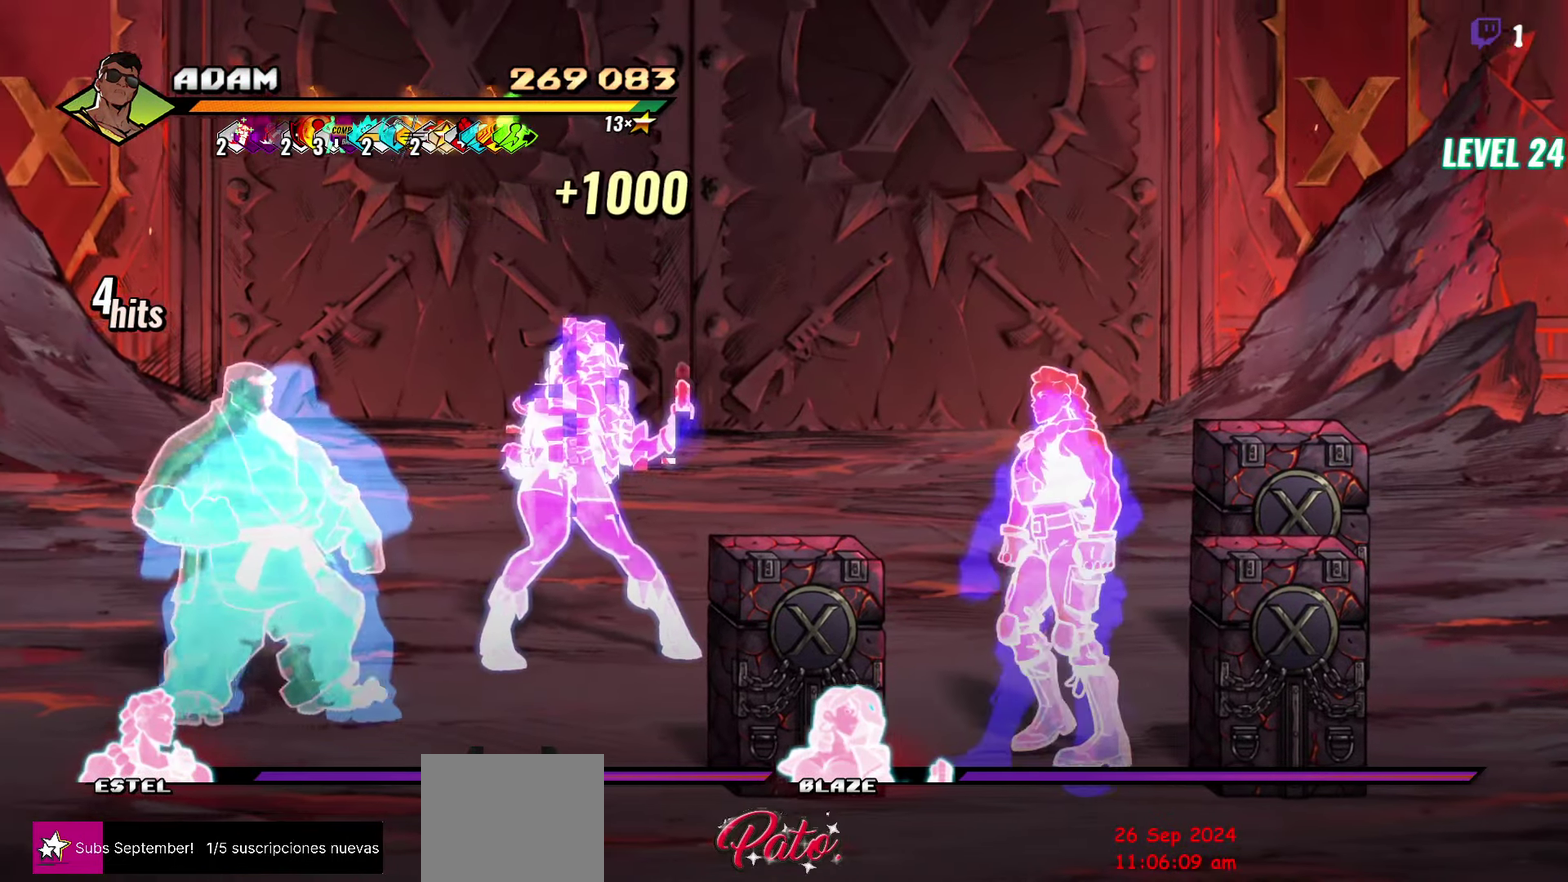
Gameplay with a controller (Xbox layout); each line is a JSON object with the inputs held at the frame after it. "events" lists button and stick changes between this image and that frame as [ms after this image, input, new state], when the widget could be followed in between. Not read: L3 R3 START left_stick right_stick.
{"buttons": ["DPAD_RIGHT"], "events": [[150, "B", "down"], [234, "B", "up"], [267, "DPAD_LEFT", "up"], [317, "DPAD_RIGHT", "down"]]}
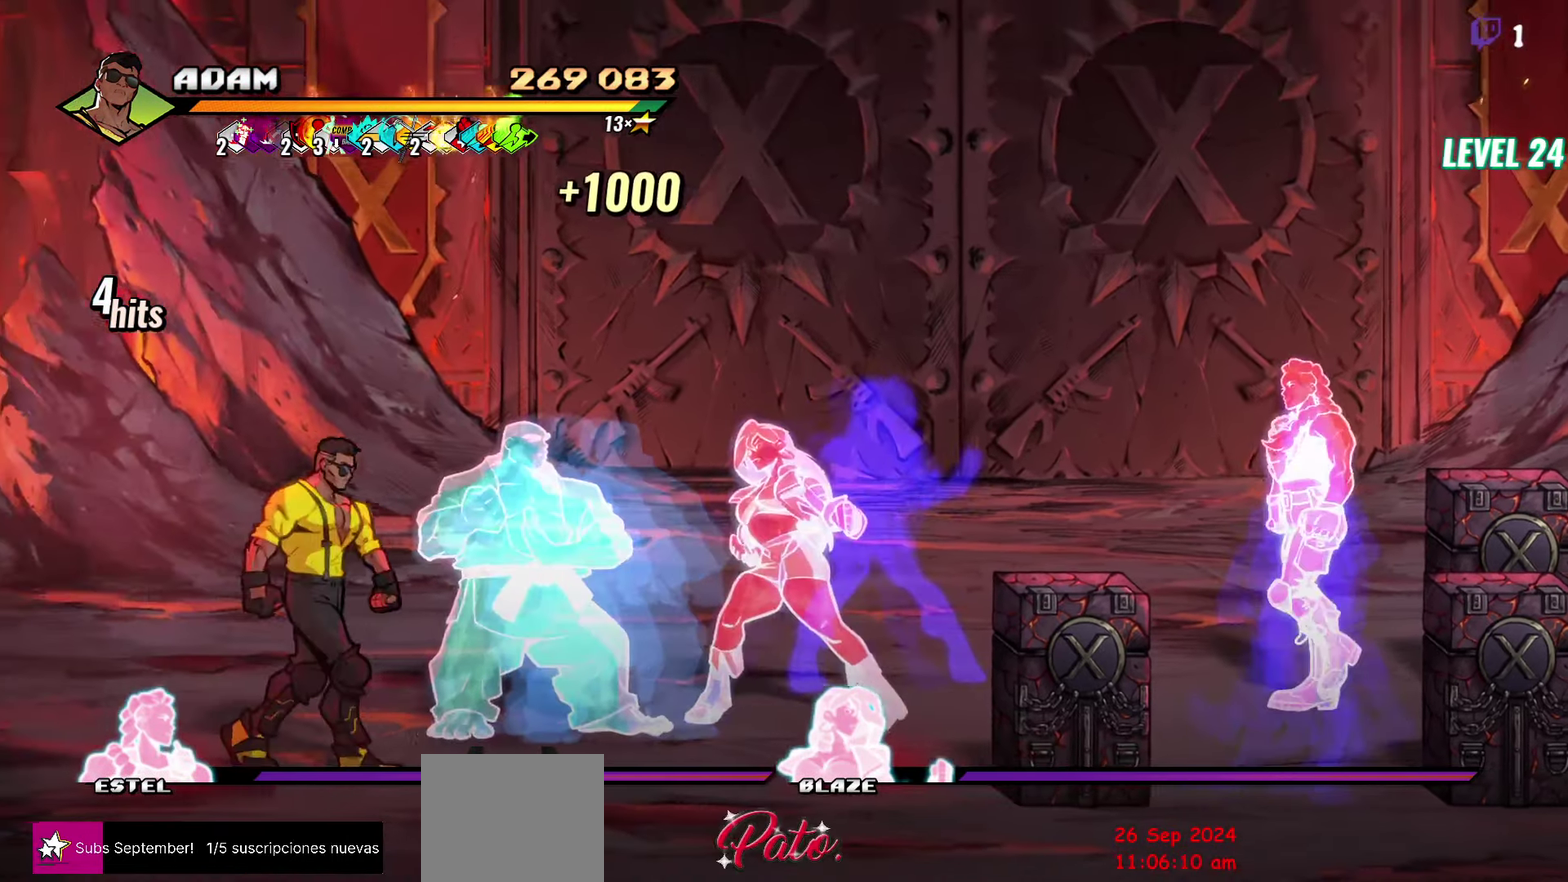
{"buttons": ["DPAD_RIGHT"], "events": [[234, "DPAD_DOWN", "down"], [284, "DPAD_RIGHT", "up"], [350, "DPAD_RIGHT", "down"], [367, "DPAD_DOWN", "up"]]}
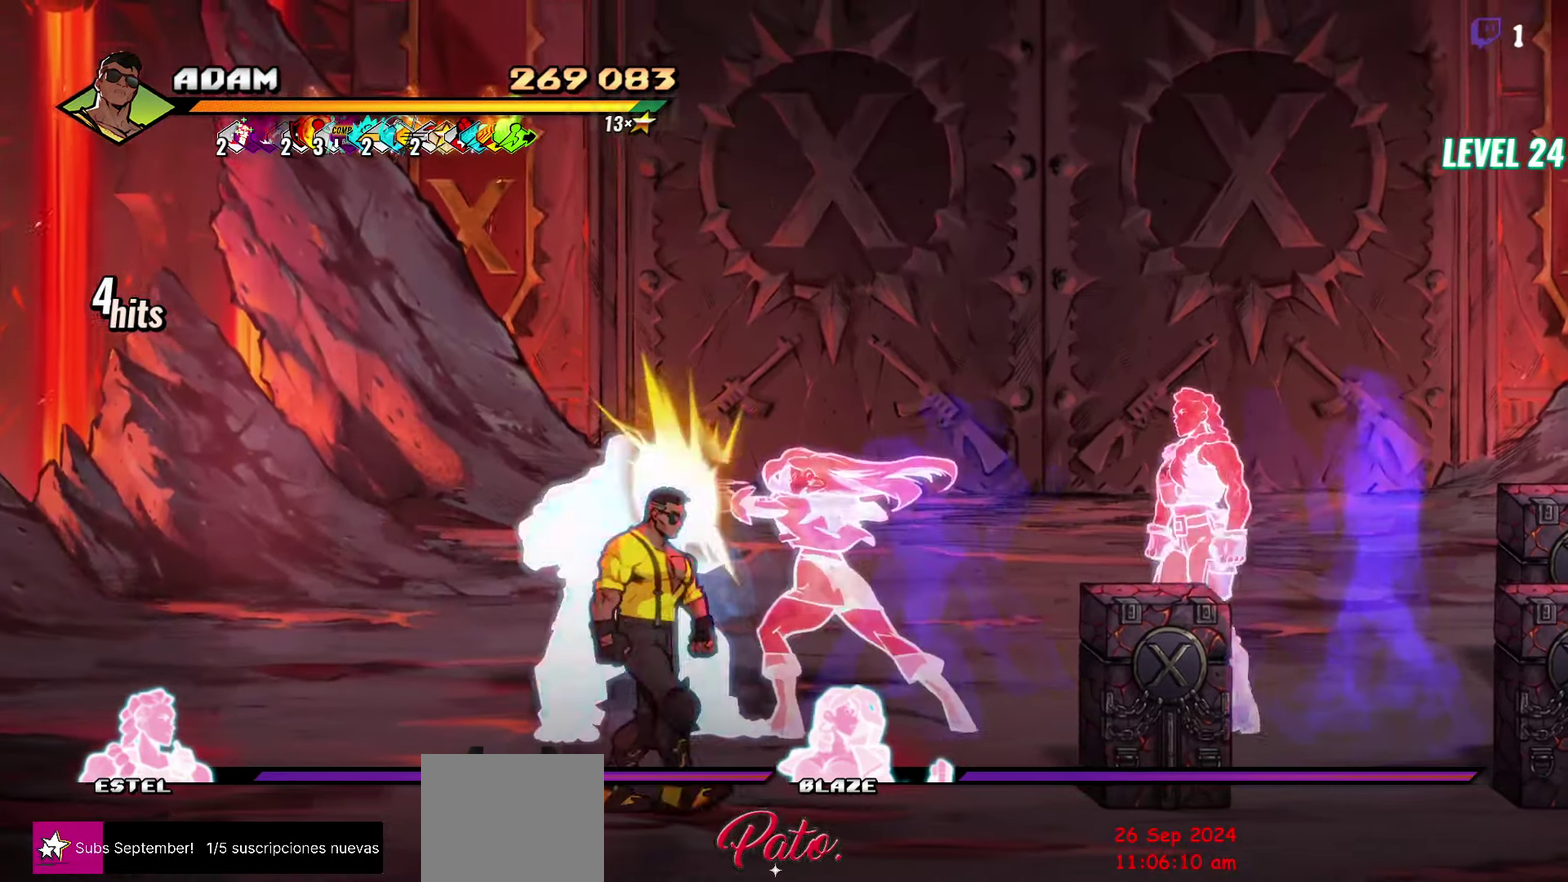
{"buttons": ["Y"], "events": [[84, "DPAD_RIGHT", "up"], [334, "DPAD_UP", "down"], [450, "DPAD_UP", "up"], [450, "Y", "down"]]}
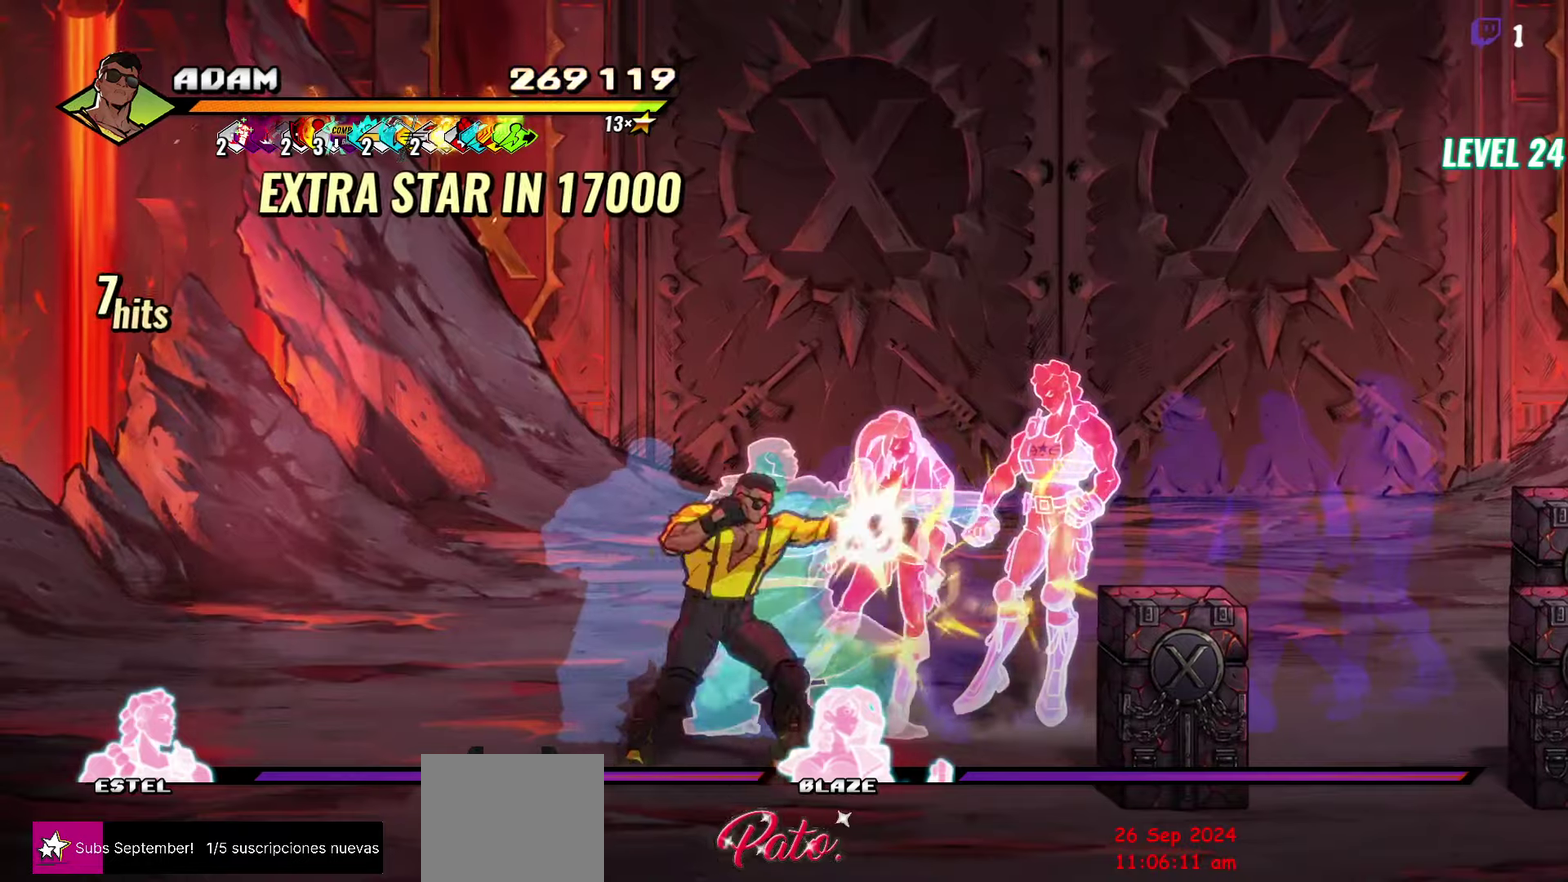
{"buttons": [], "events": [[16, "Y", "up"], [33, "DPAD_RIGHT", "down"], [83, "DPAD_RIGHT", "up"], [133, "DPAD_RIGHT", "down"], [233, "Y", "down"], [300, "Y", "up"], [333, "DPAD_RIGHT", "up"]]}
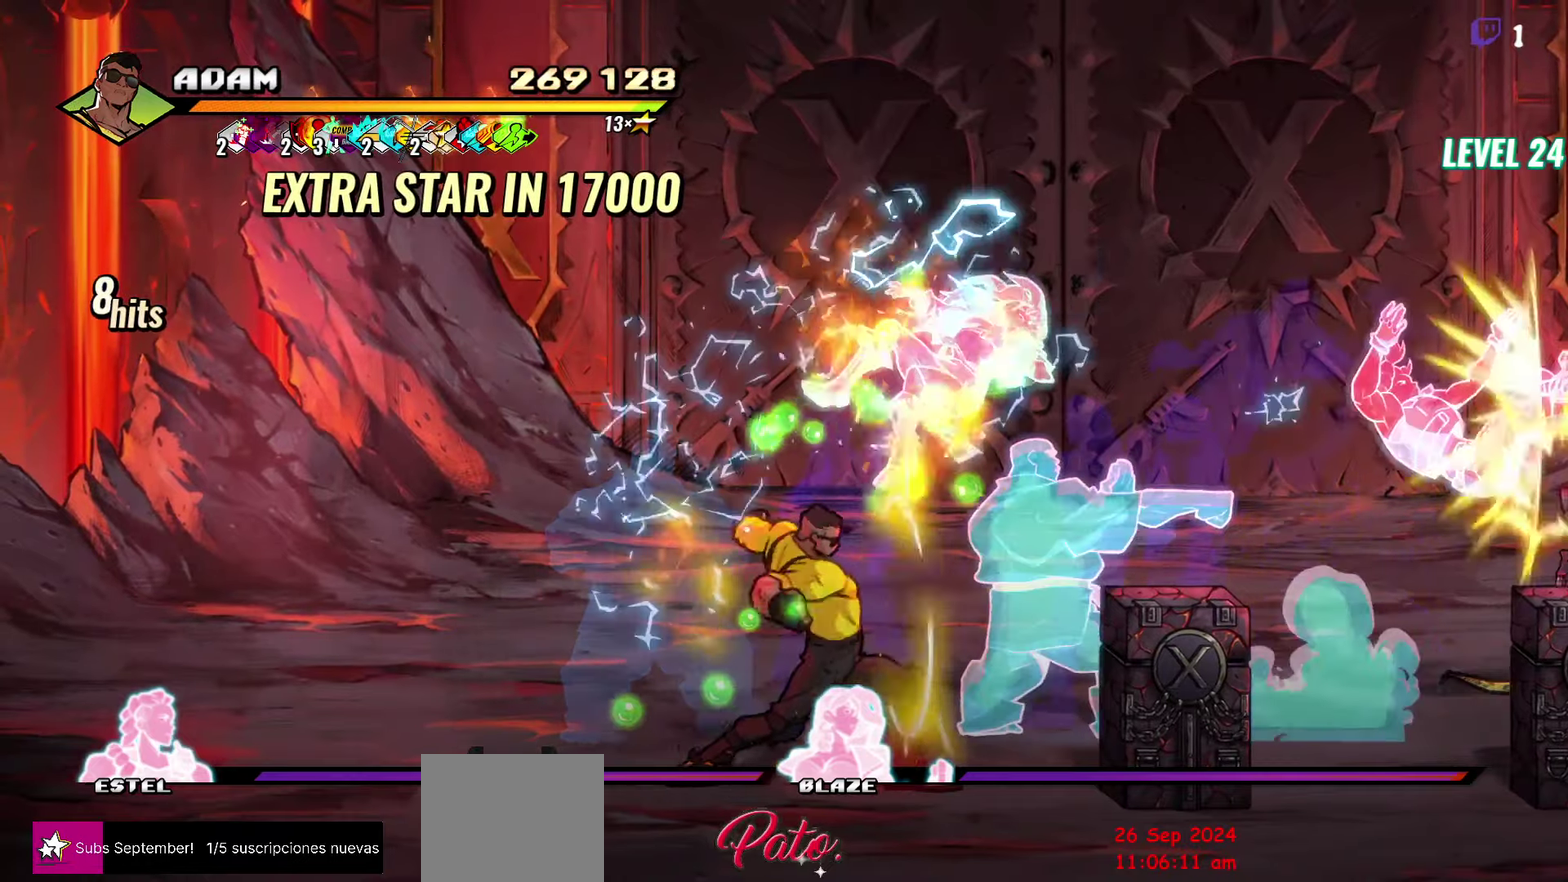
{"buttons": [], "events": [[83, "Y", "down"], [166, "Y", "up"]]}
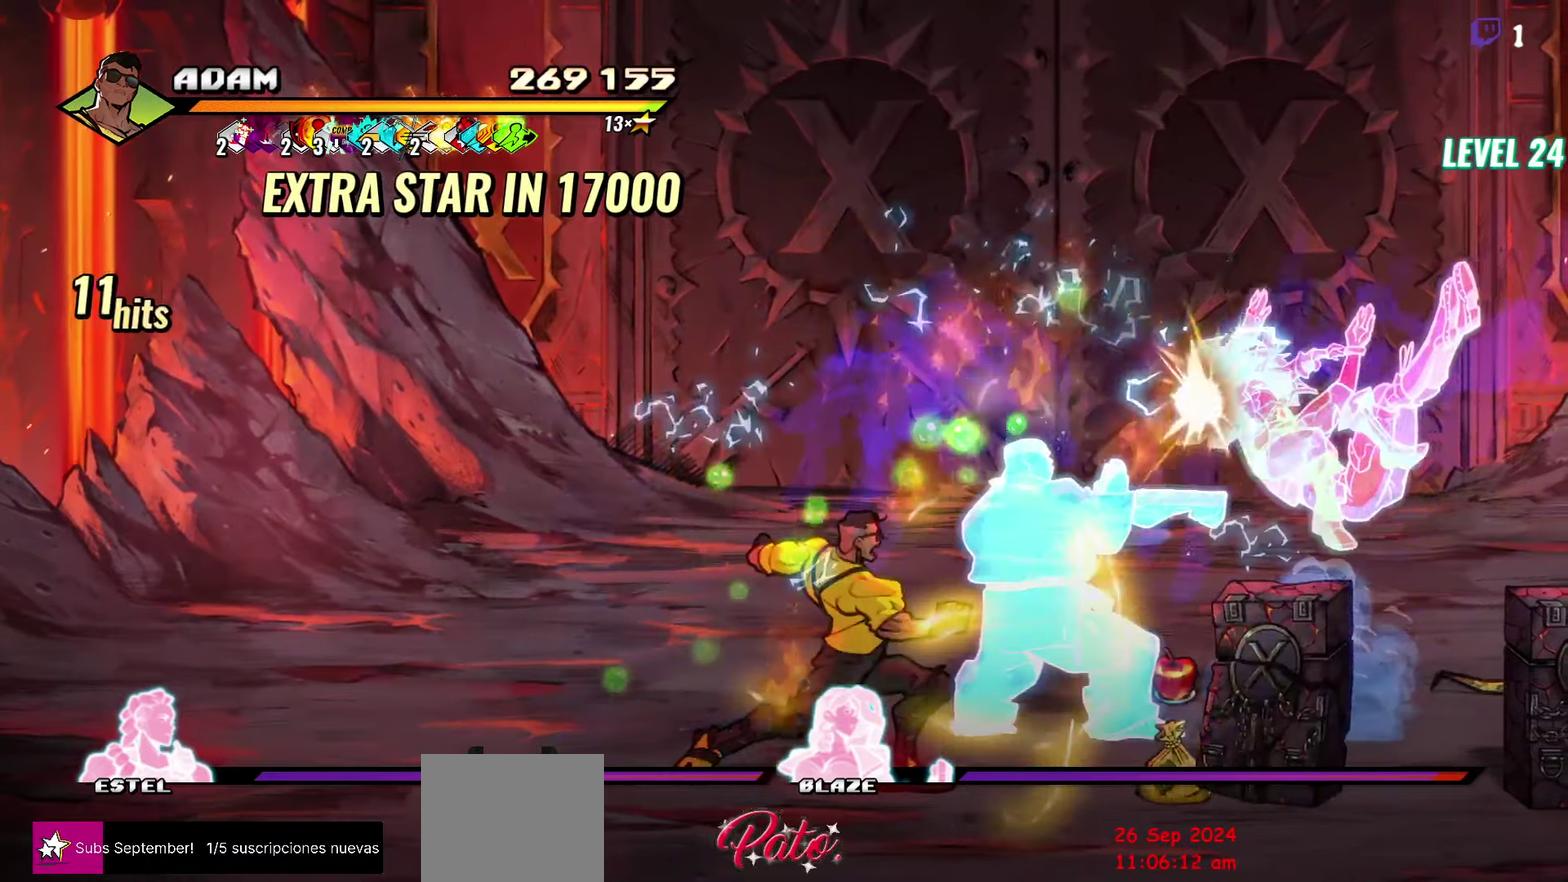
{"buttons": ["DPAD_RIGHT"], "events": [[16, "DPAD_RIGHT", "down"], [150, "DPAD_UP", "down"], [383, "DPAD_UP", "up"]]}
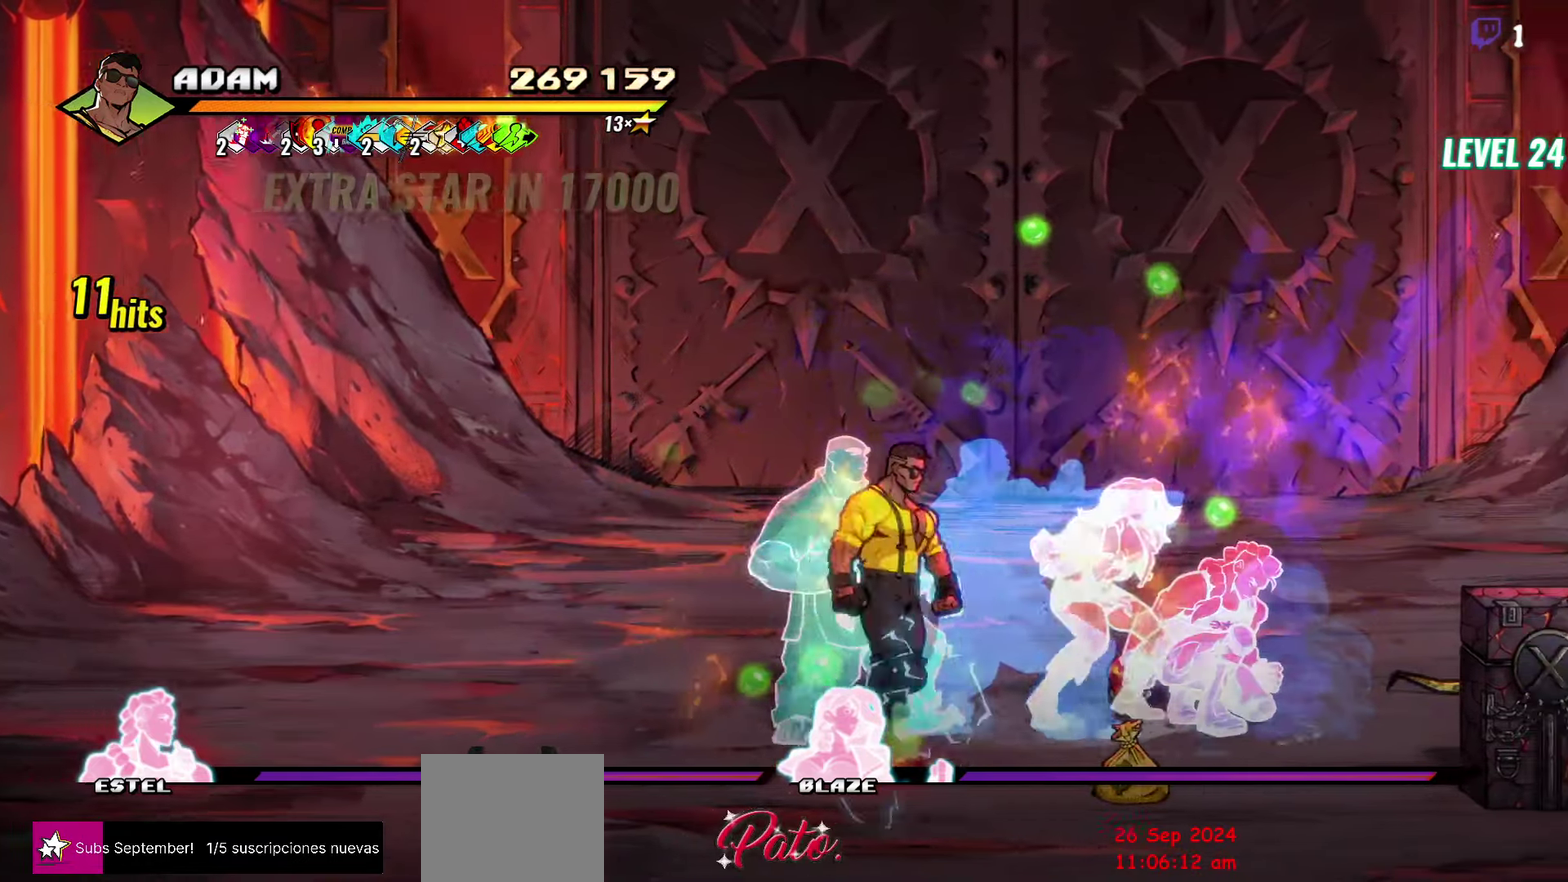
{"buttons": ["DPAD_RIGHT"], "events": [[83, "DPAD_RIGHT", "up"], [83, "Y", "down"], [133, "Y", "up"], [316, "Y", "down"], [400, "Y", "up"], [433, "DPAD_RIGHT", "down"]]}
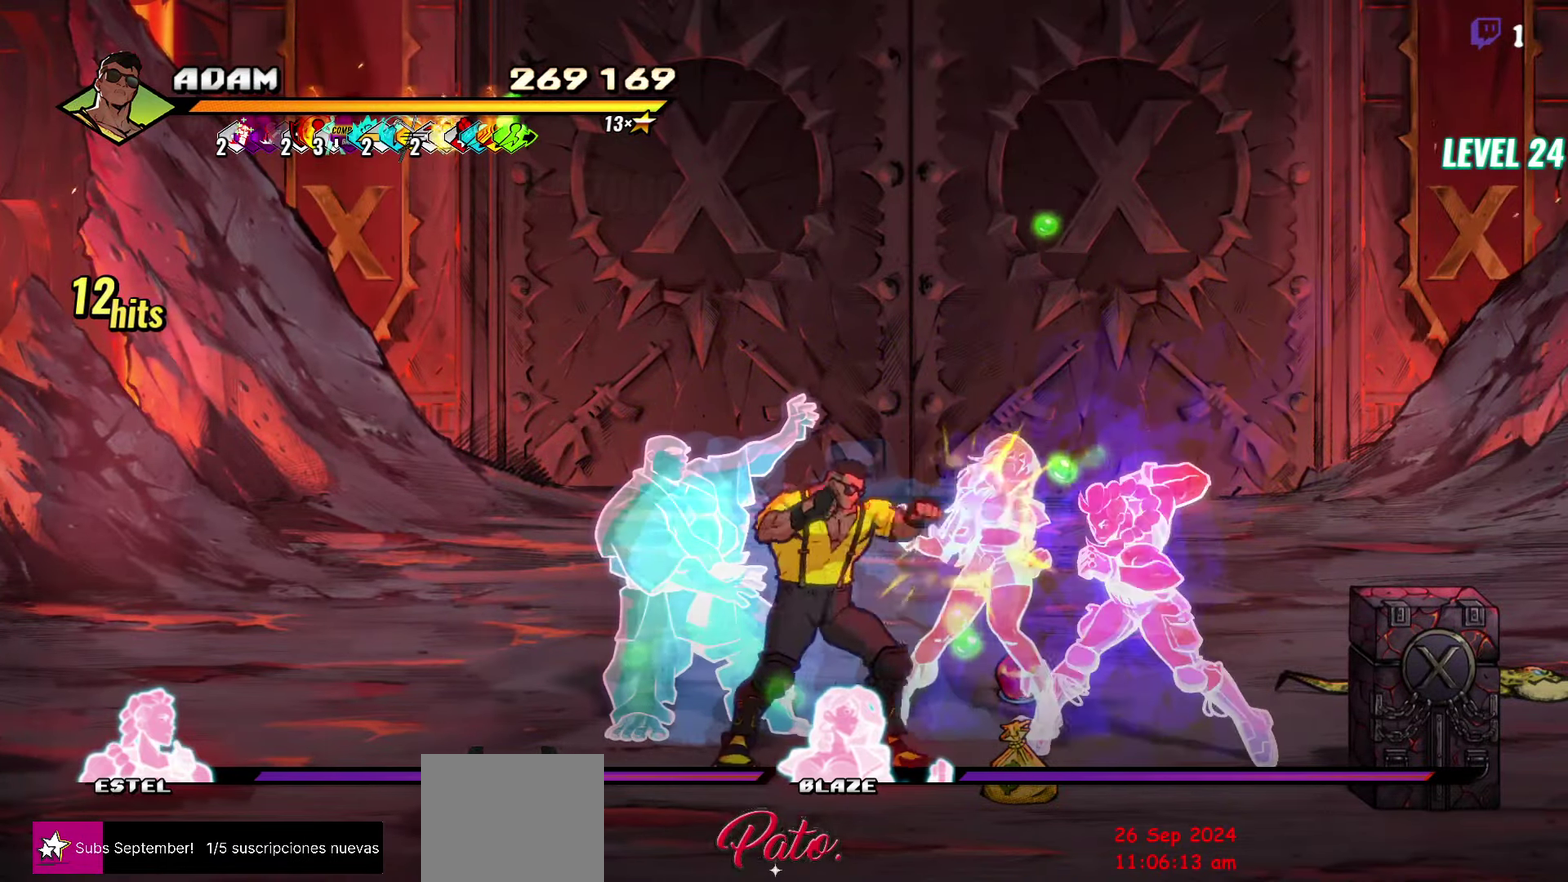
{"buttons": ["Y"], "events": [[16, "DPAD_RIGHT", "up"], [133, "L1", "down"], [250, "L1", "up"], [483, "Y", "down"]]}
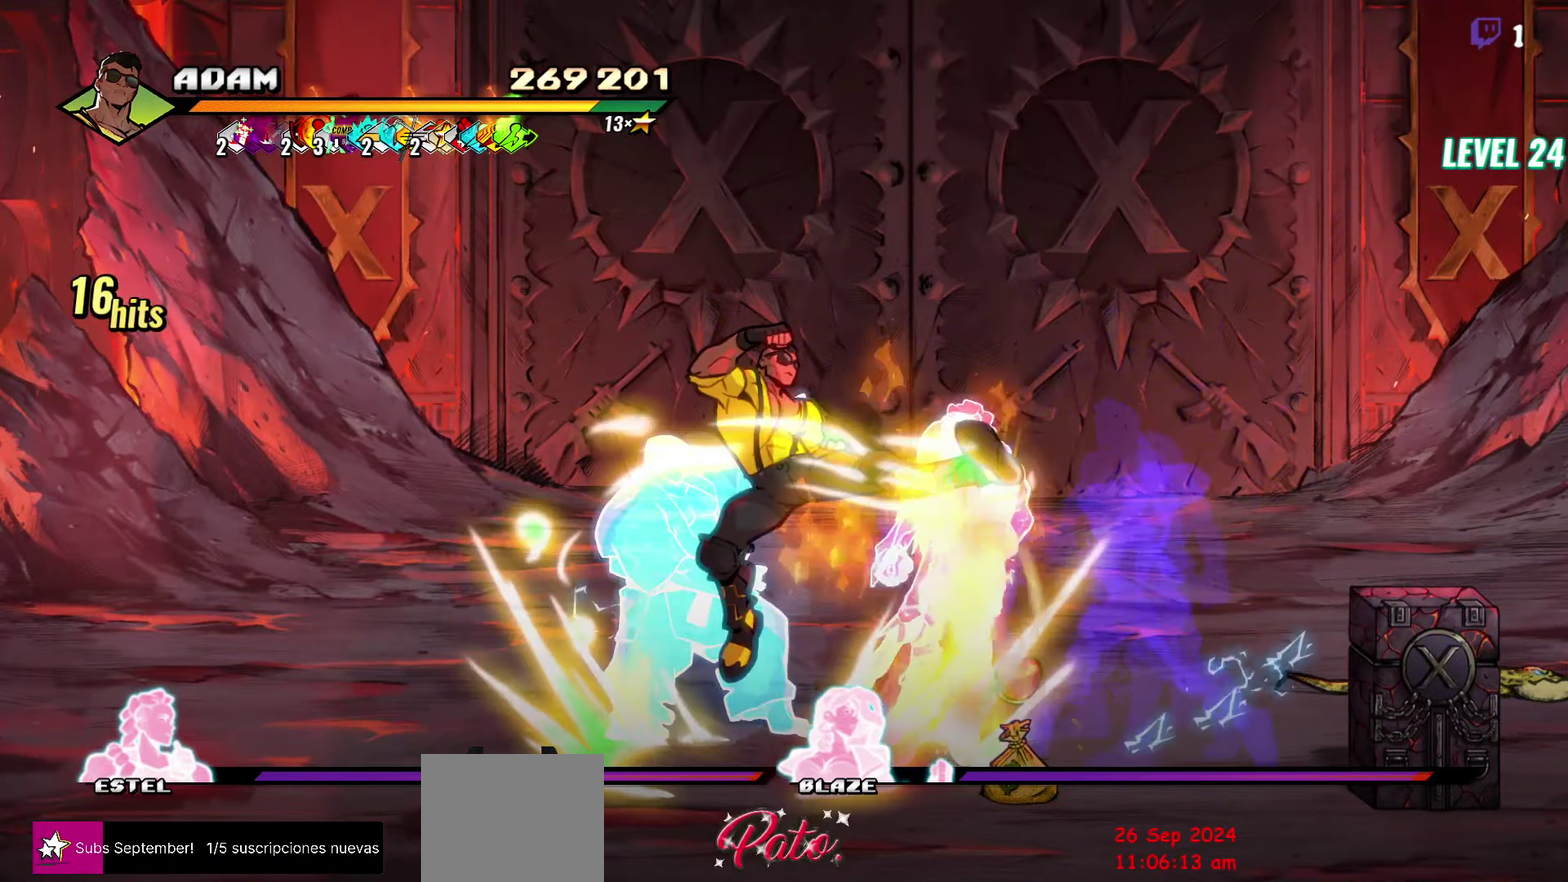
{"buttons": ["DPAD_RIGHT"], "events": [[83, "Y", "up"], [150, "DPAD_RIGHT", "down"], [216, "DPAD_RIGHT", "up"], [266, "DPAD_RIGHT", "down"], [416, "Y", "down"], [483, "Y", "up"]]}
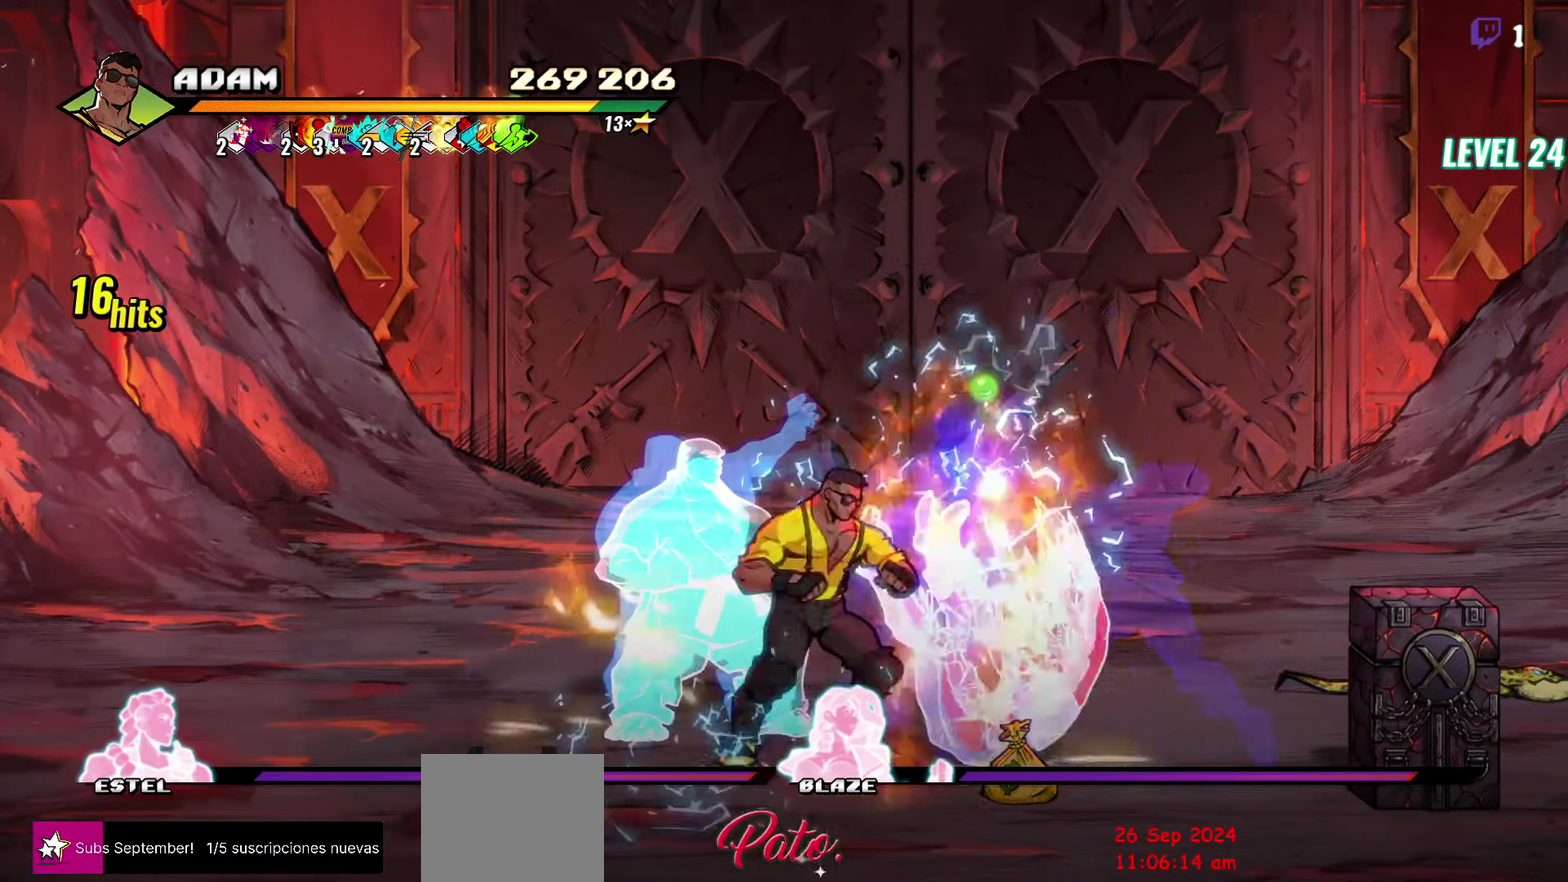
{"buttons": ["Y"], "events": [[50, "Y", "down"], [150, "Y", "up"], [183, "DPAD_RIGHT", "up"], [283, "Y", "down"], [350, "Y", "up"], [450, "Y", "down"]]}
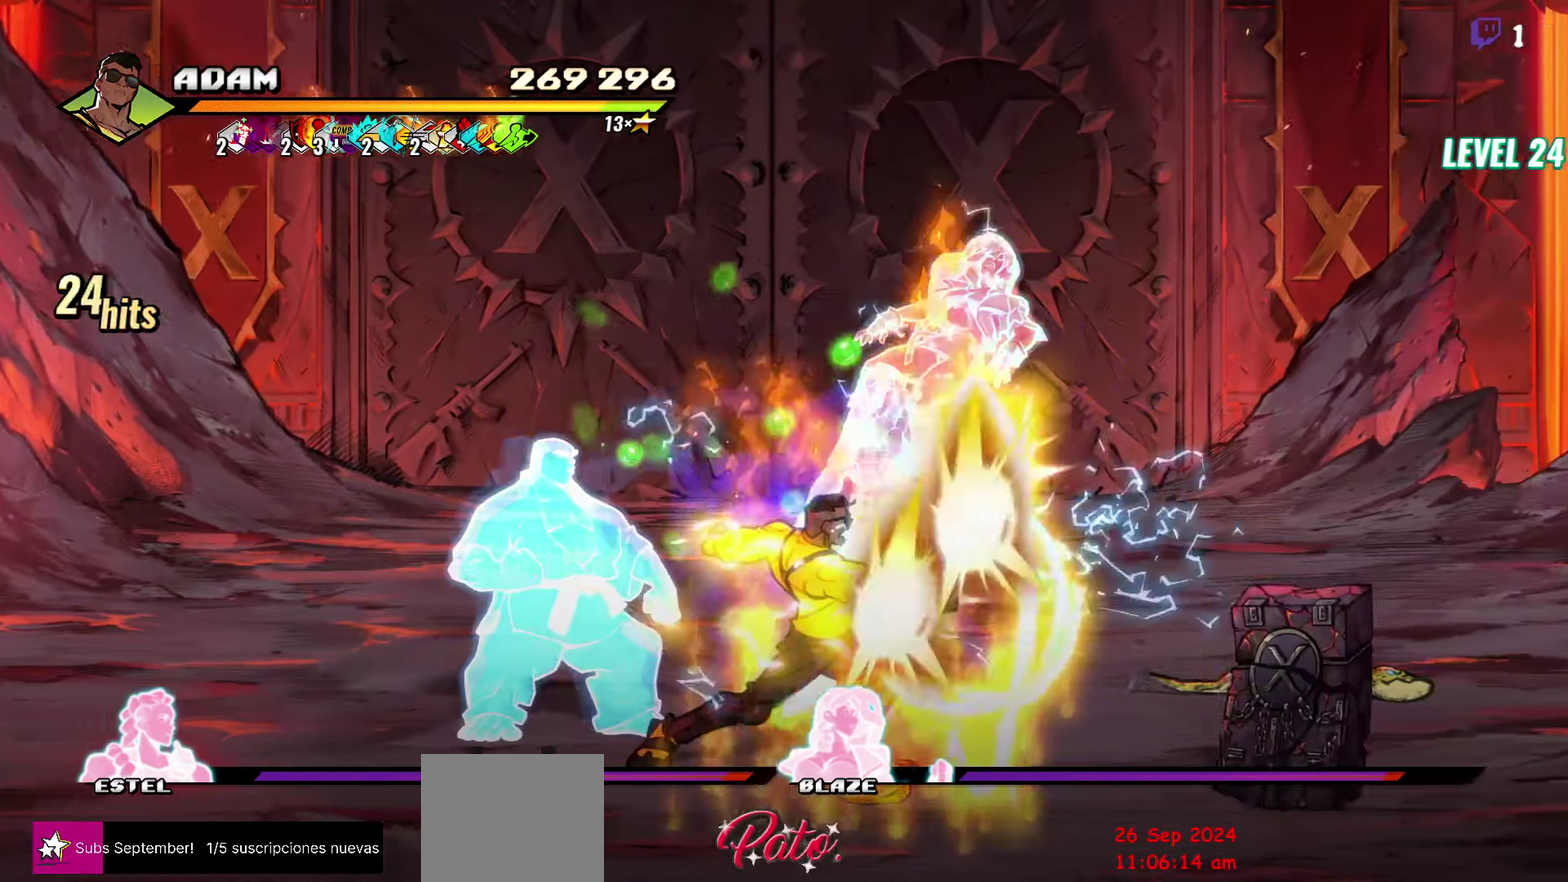
{"buttons": ["A", "DPAD_RIGHT"], "events": [[33, "Y", "up"], [316, "DPAD_RIGHT", "down"], [500, "A", "down"]]}
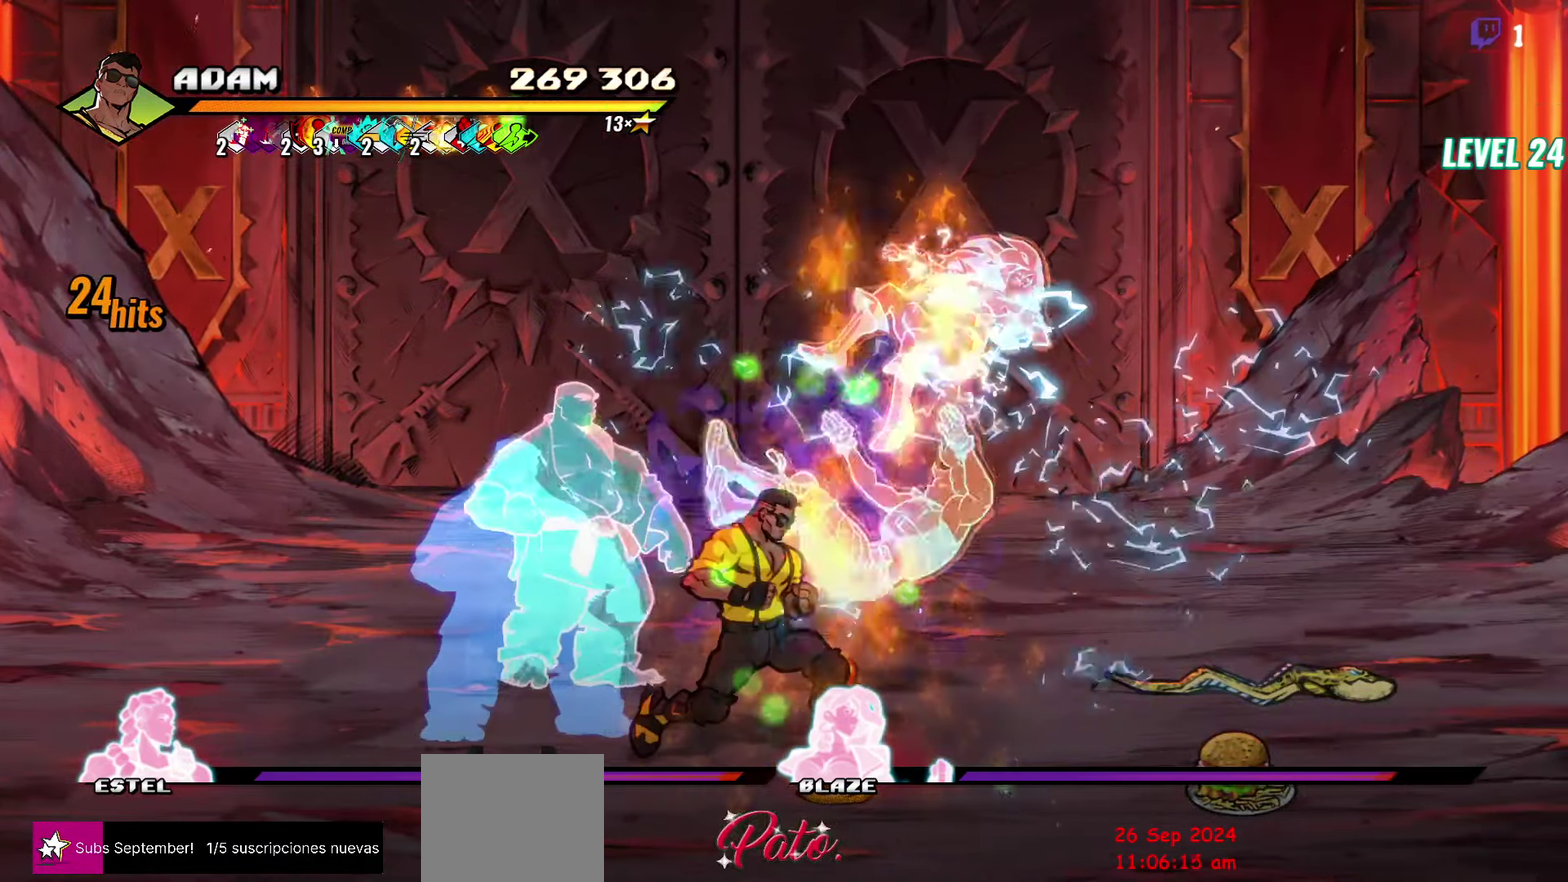
{"buttons": [], "events": [[83, "A", "up"], [116, "L1", "down"], [250, "DPAD_RIGHT", "up"], [250, "L1", "up"]]}
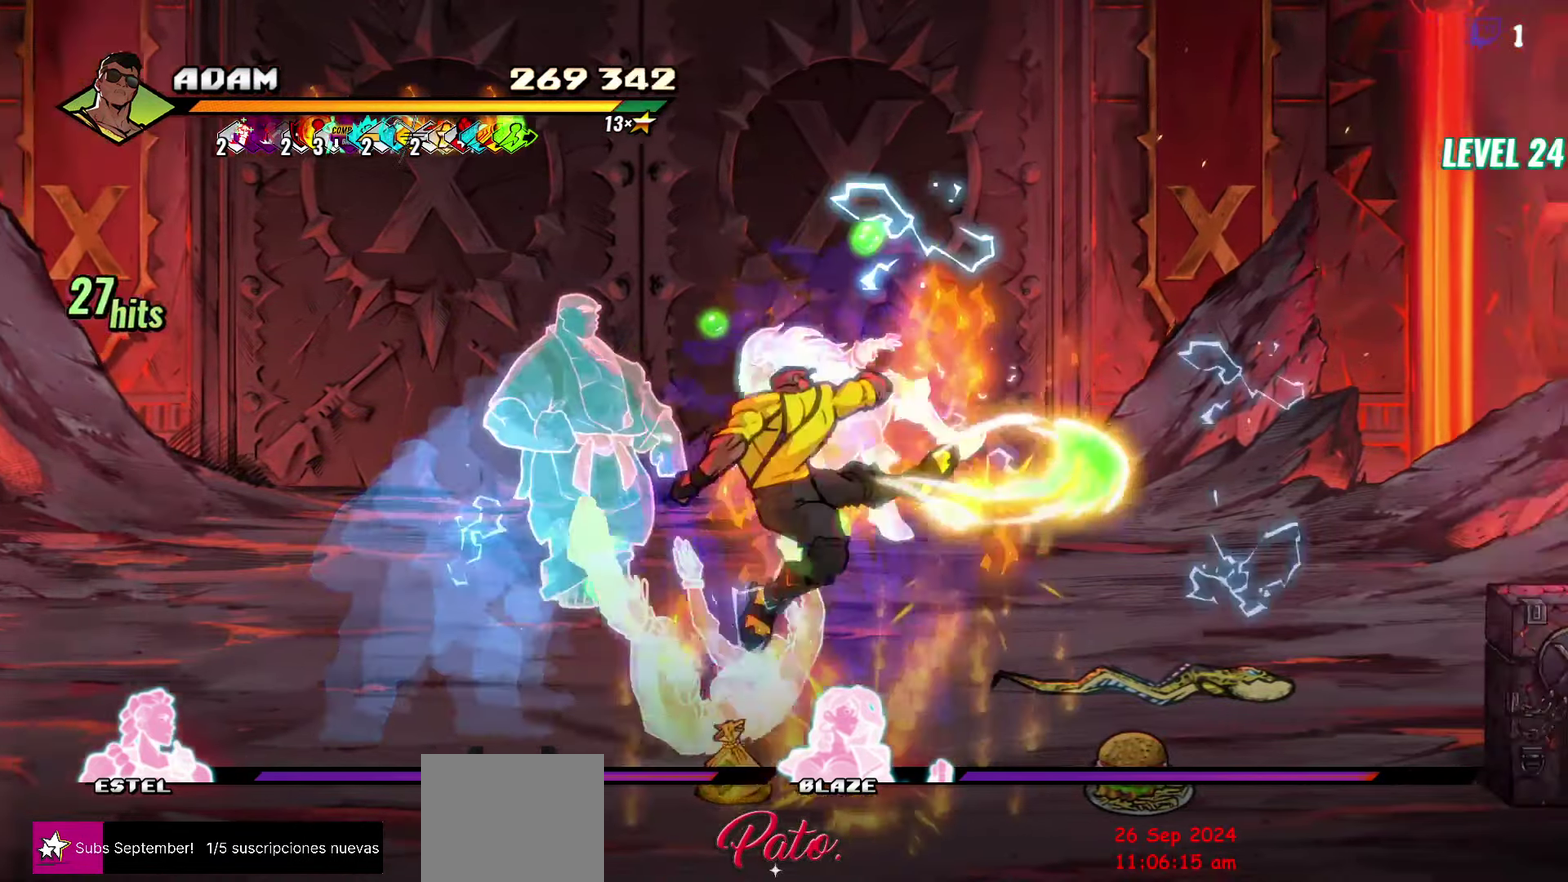
{"buttons": [], "events": []}
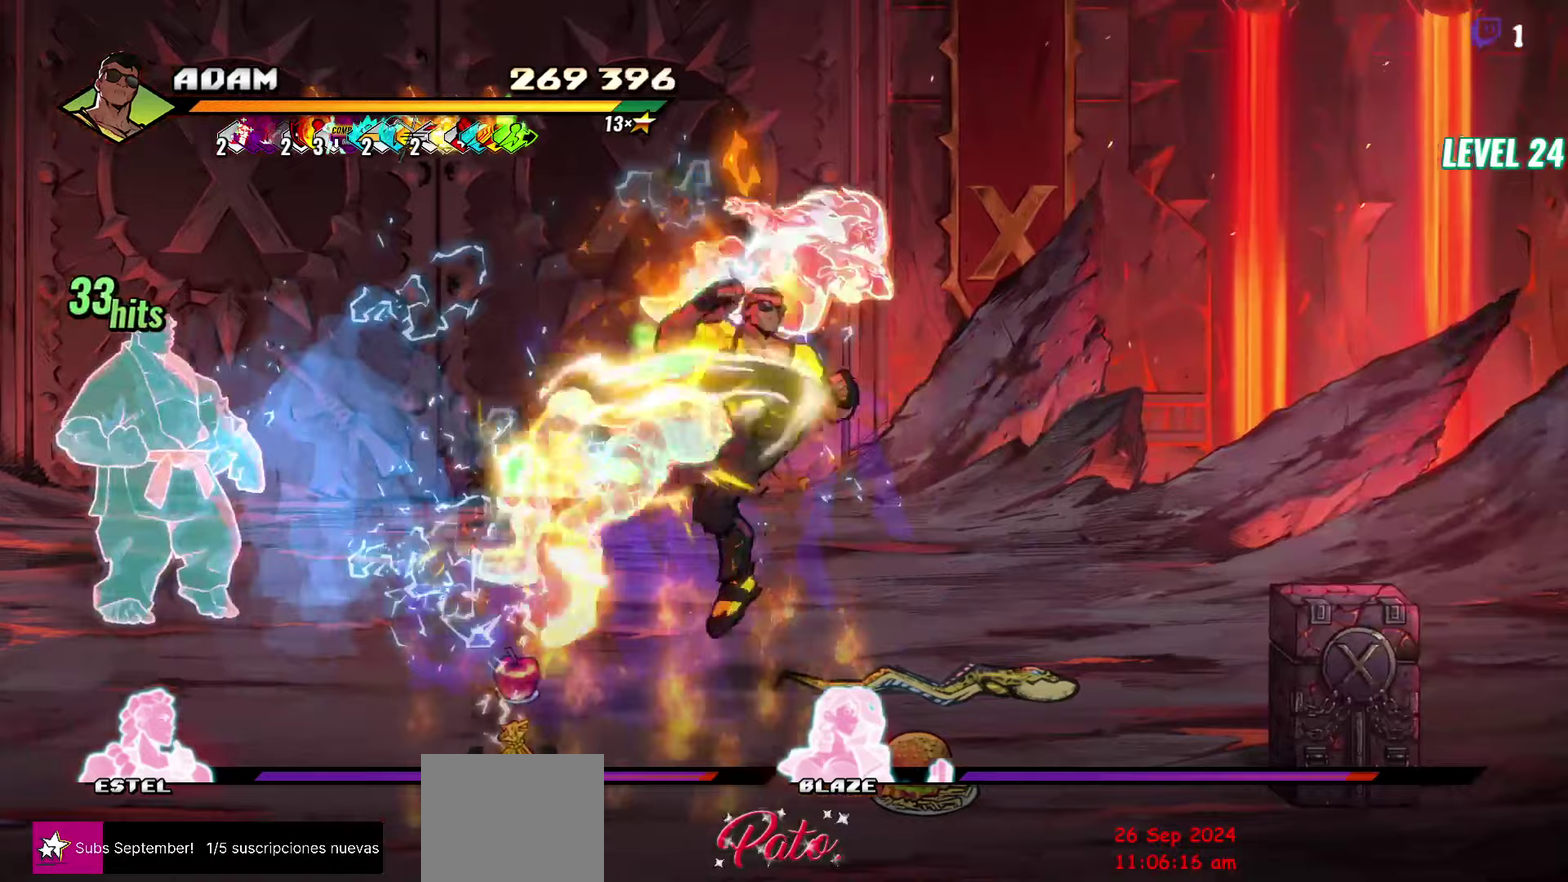
{"buttons": [], "events": [[217, "A", "down"], [300, "A", "up"], [367, "DPAD_RIGHT", "down"], [417, "DPAD_RIGHT", "up"], [417, "Y", "down"], [500, "Y", "up"]]}
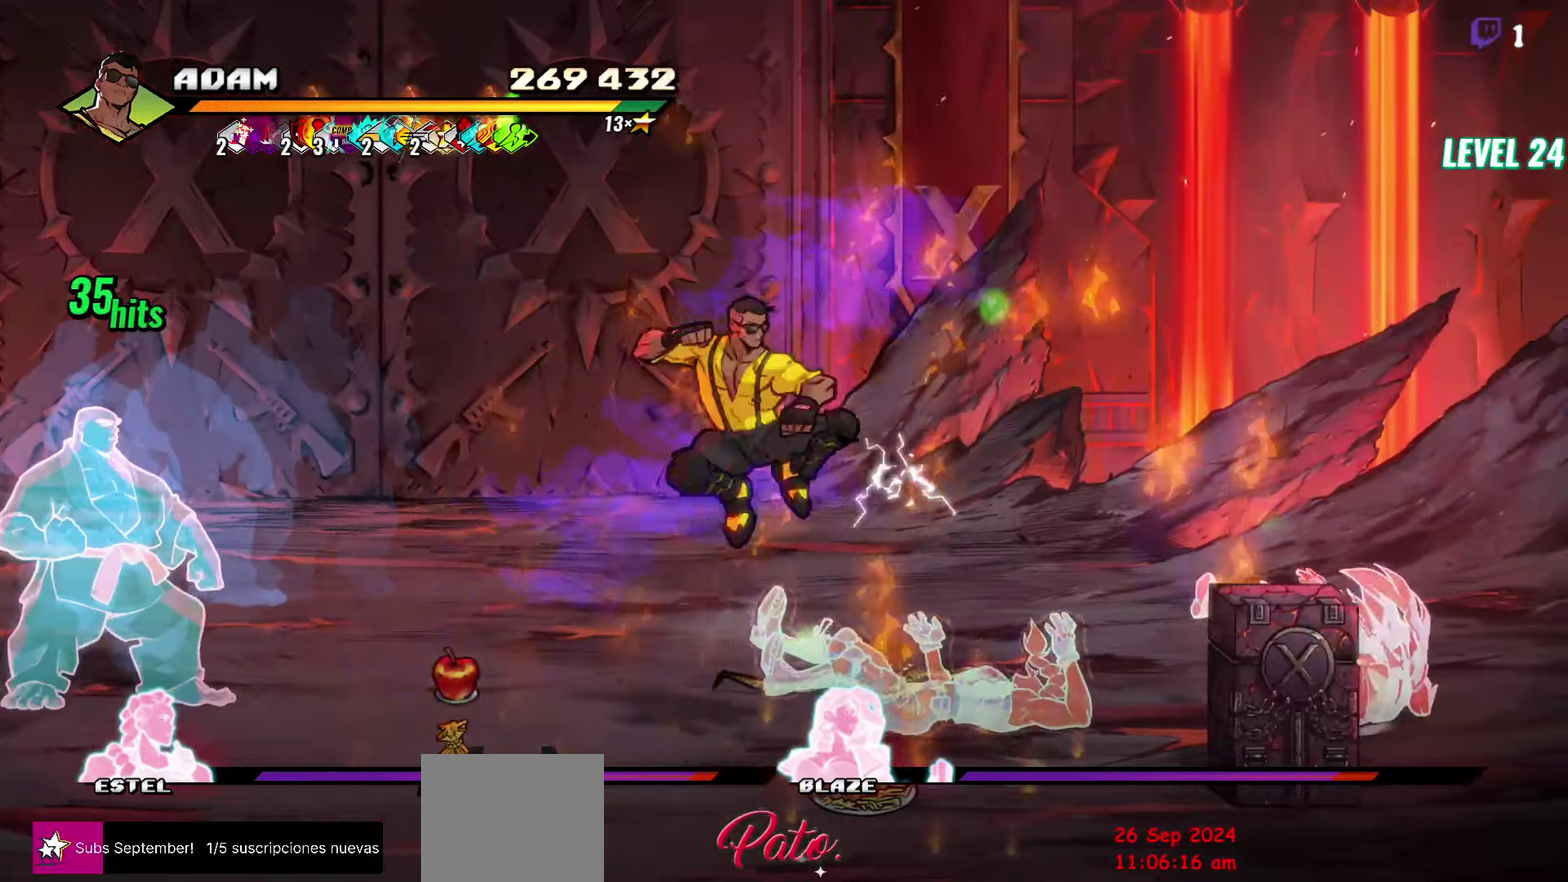
{"buttons": ["B"], "events": [[100, "DPAD_RIGHT", "down"], [183, "DPAD_RIGHT", "up"], [250, "DPAD_UP", "down"], [483, "DPAD_UP", "up"], [500, "B", "down"]]}
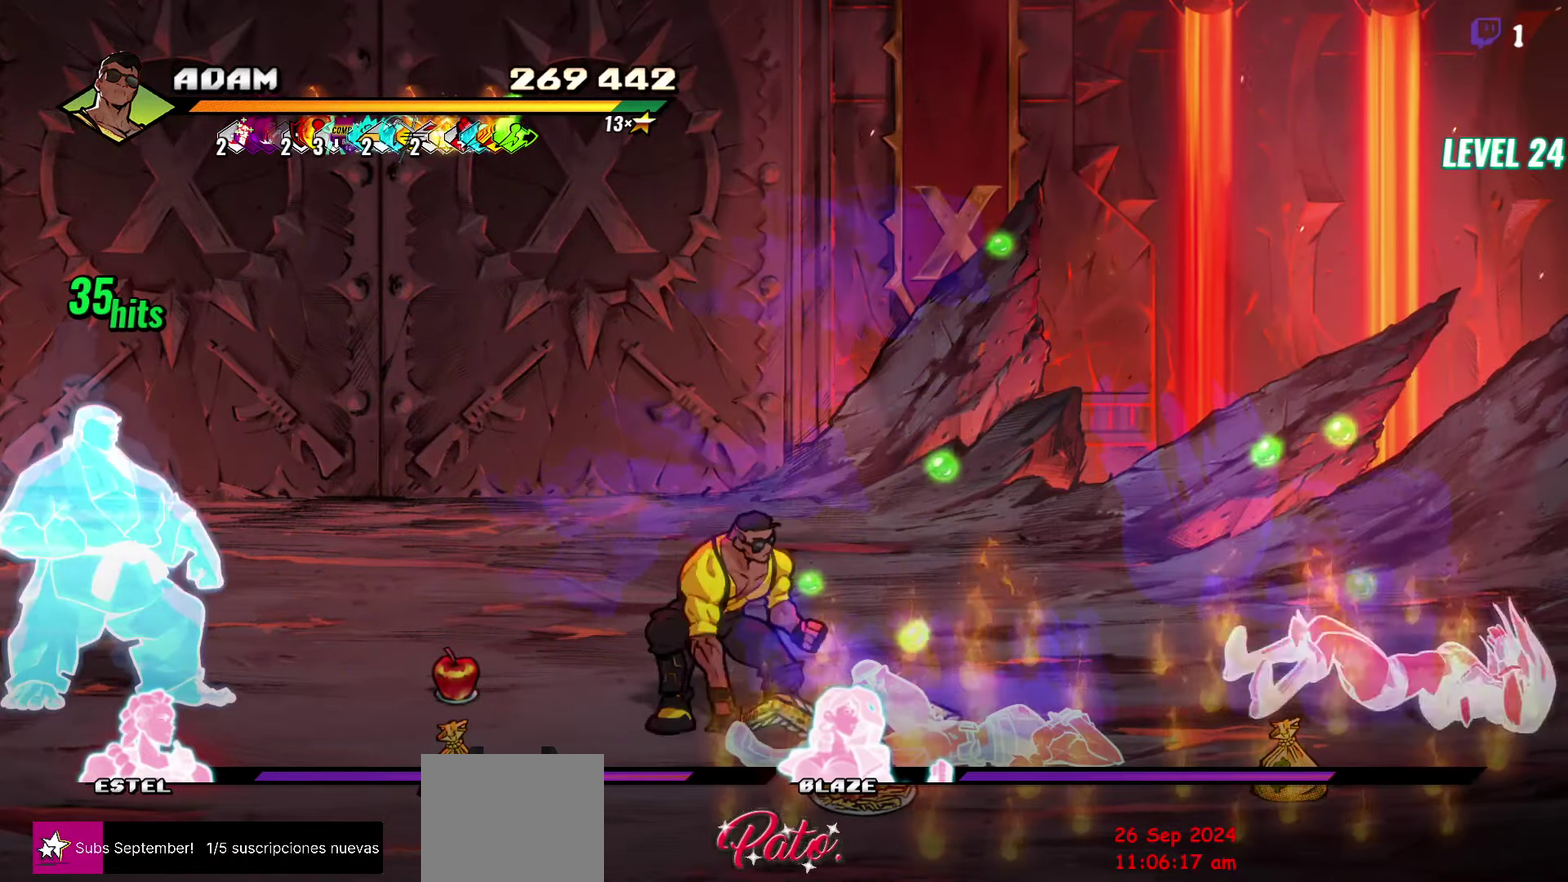
{"buttons": ["A", "DPAD_RIGHT"], "events": [[100, "B", "up"], [167, "DPAD_LEFT", "down"], [200, "DPAD_DOWN", "down"], [400, "DPAD_DOWN", "up"], [400, "DPAD_LEFT", "up"], [450, "A", "down"], [450, "DPAD_RIGHT", "down"]]}
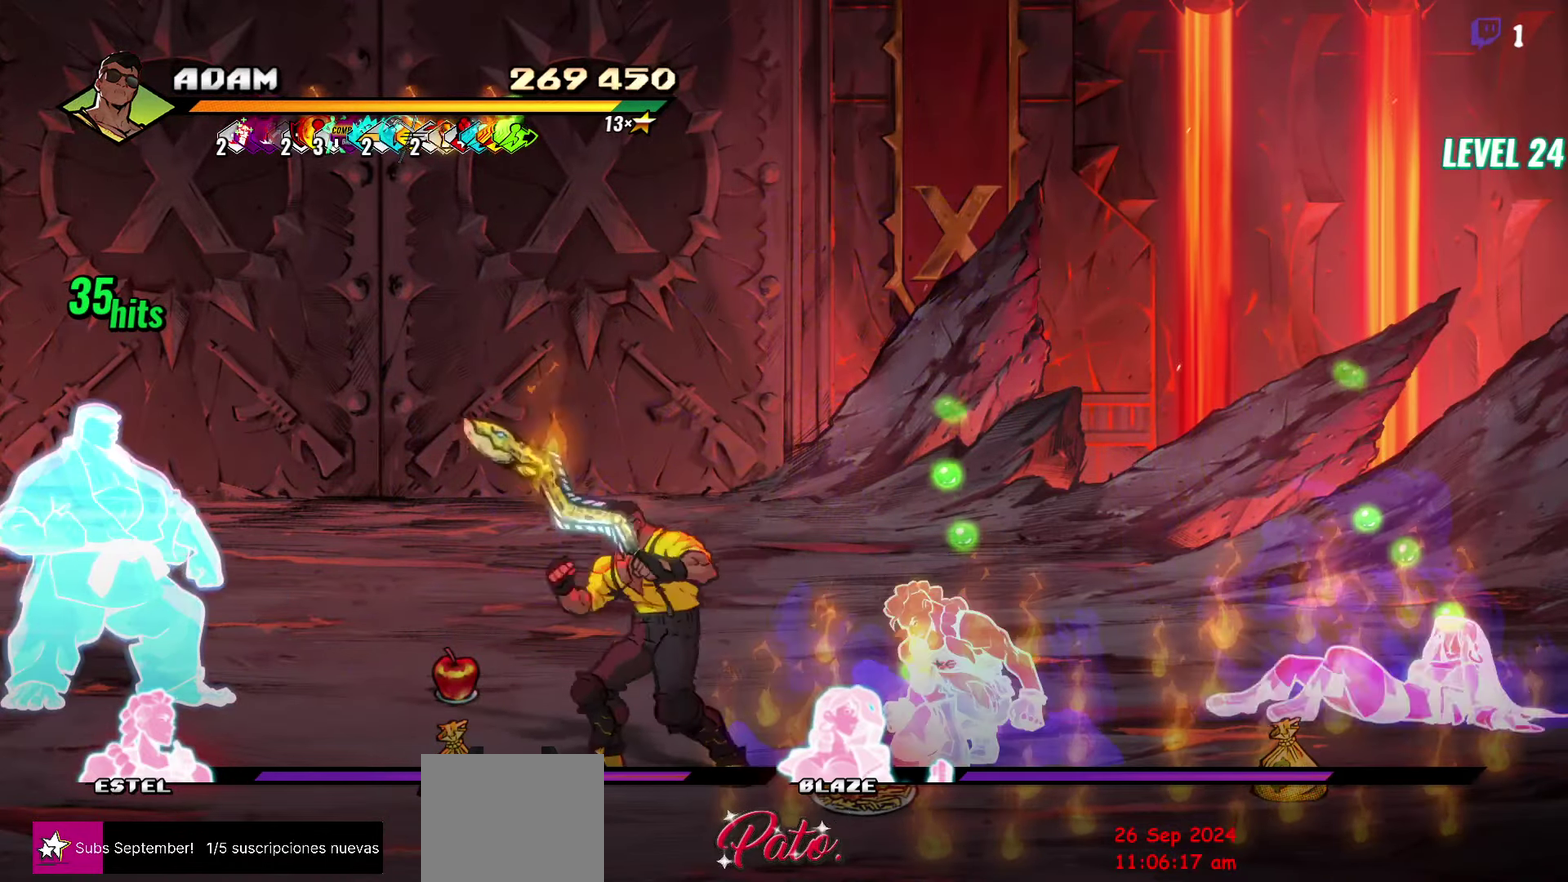
{"buttons": [], "events": [[33, "A", "up"], [50, "B", "down"], [117, "B", "up"], [200, "L1", "down"], [333, "DPAD_RIGHT", "up"], [333, "L1", "up"]]}
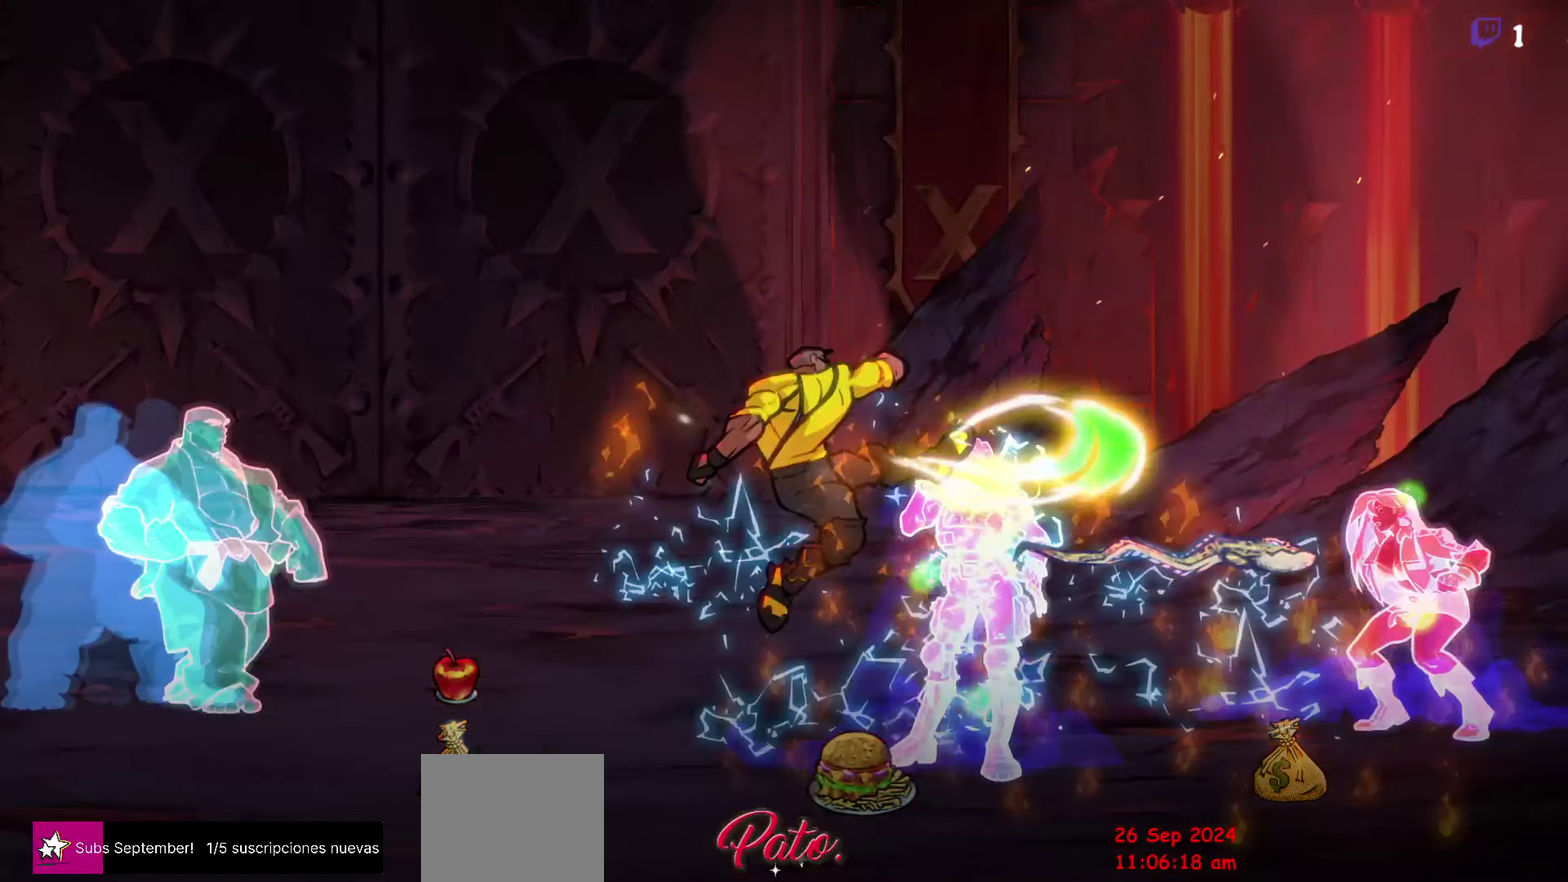
{"buttons": [], "events": []}
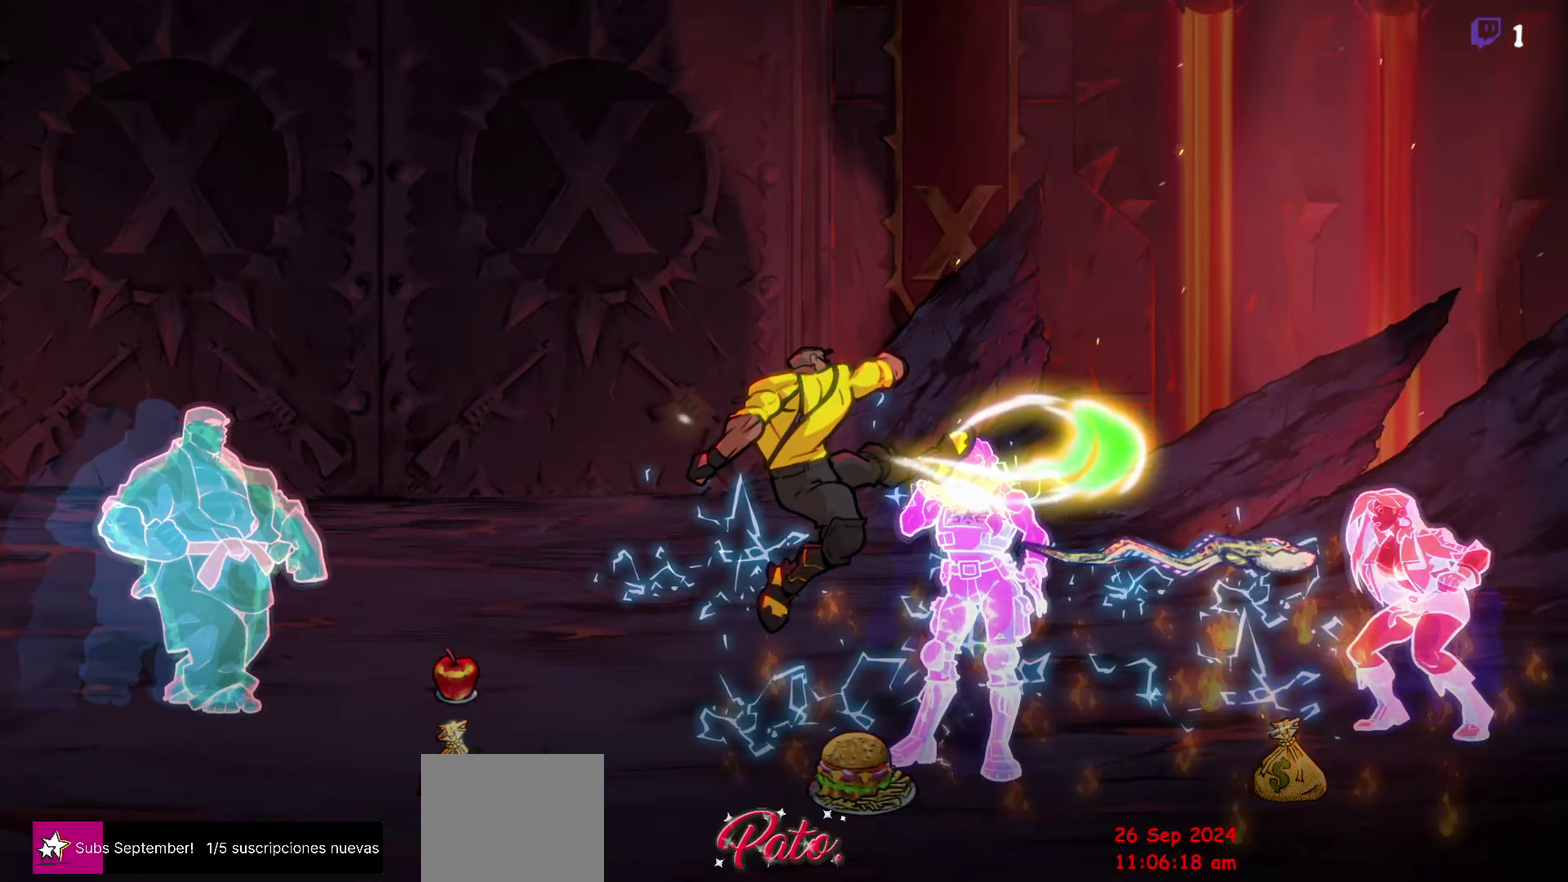
{"buttons": [], "events": []}
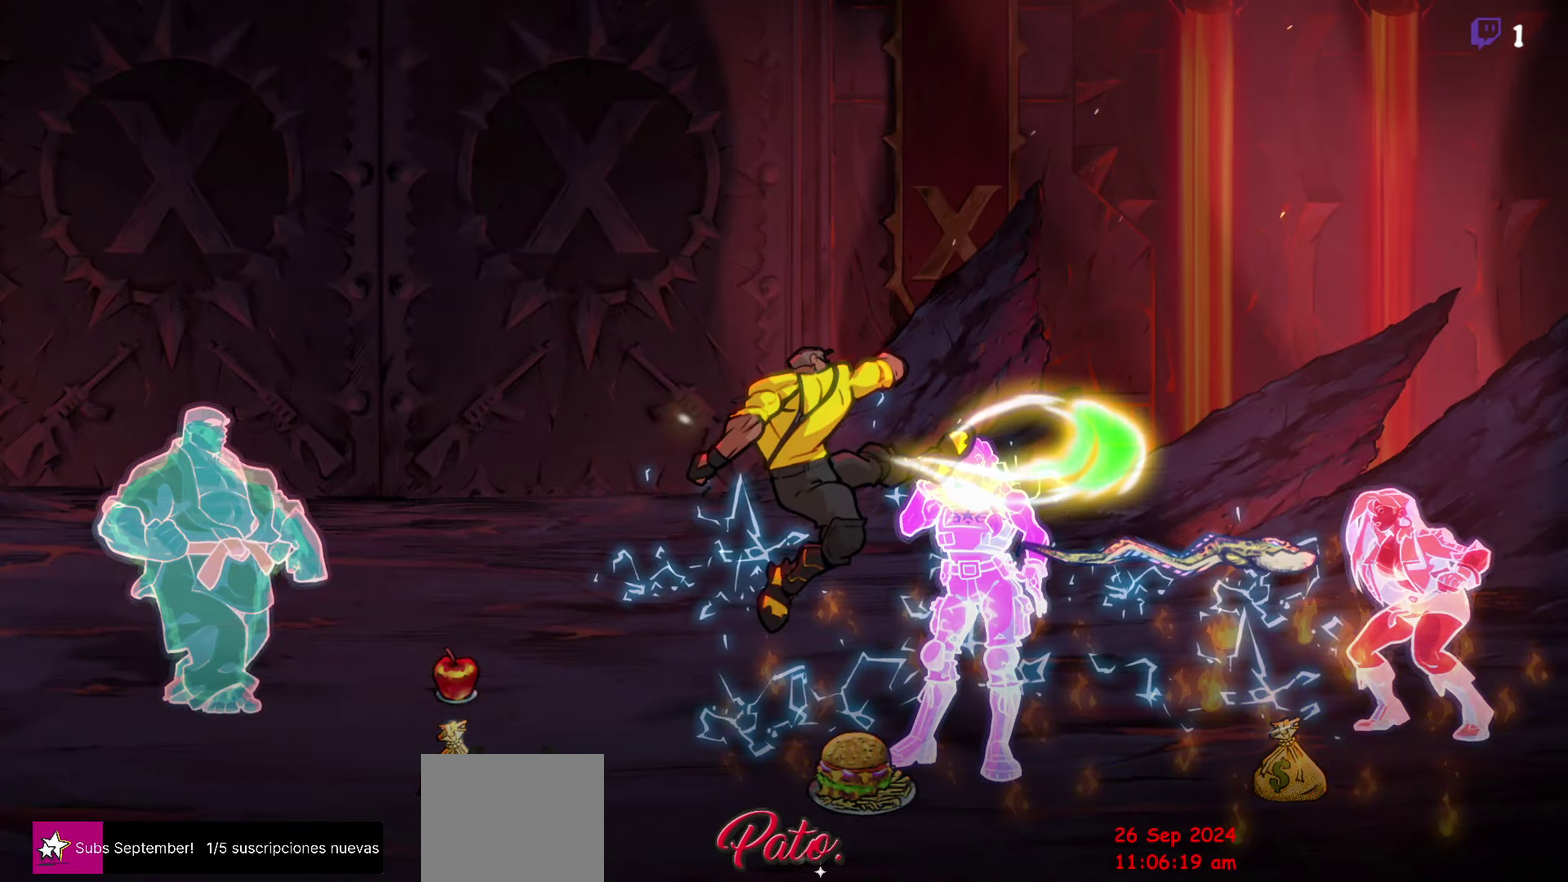
{"buttons": [], "events": []}
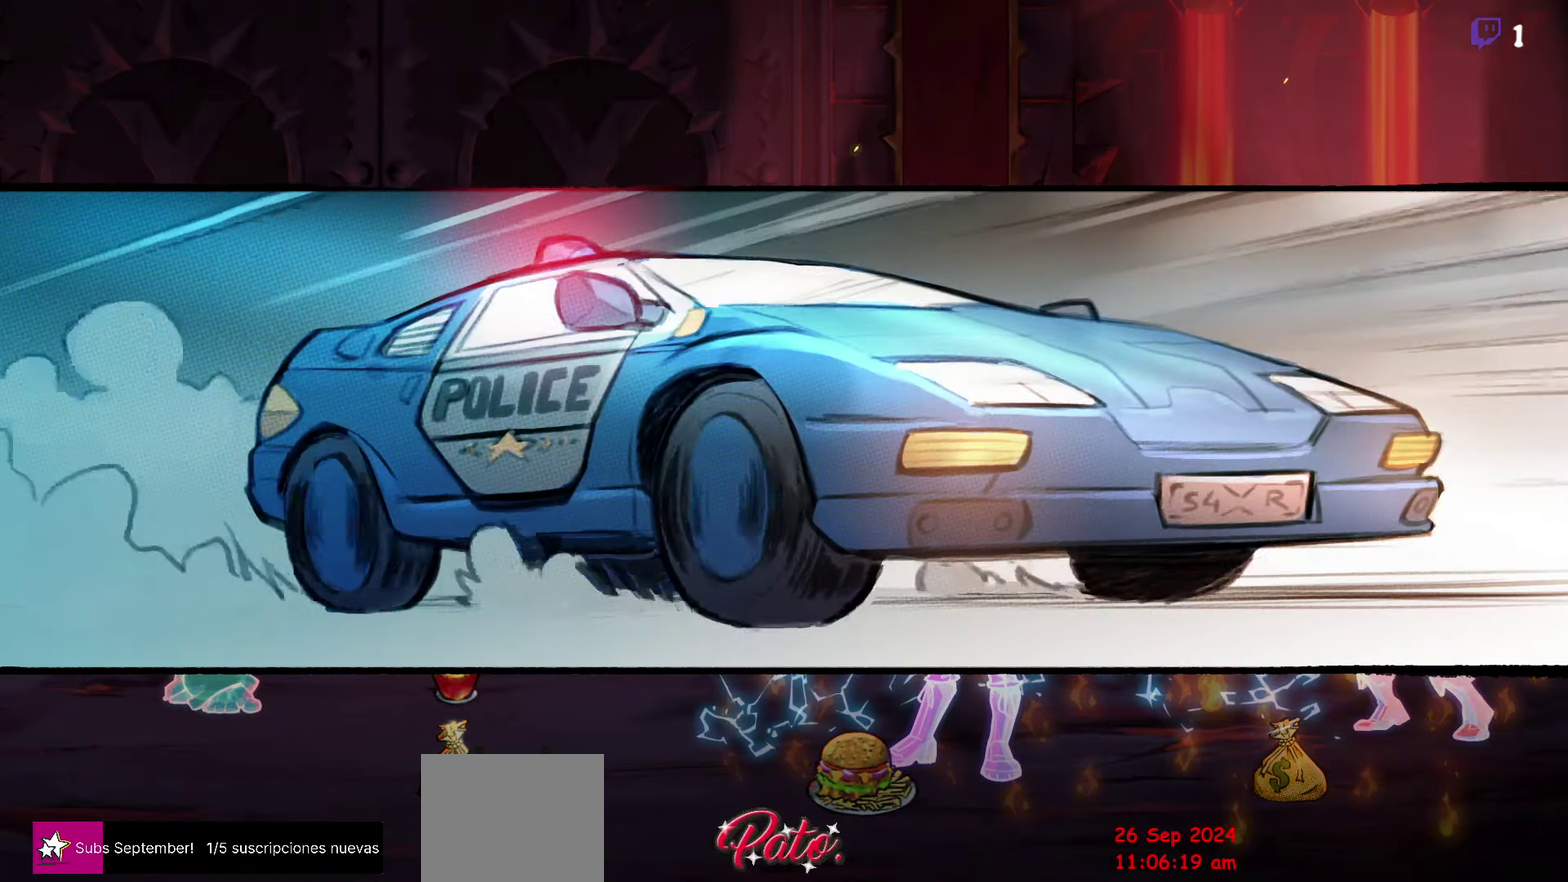
{"buttons": [], "events": []}
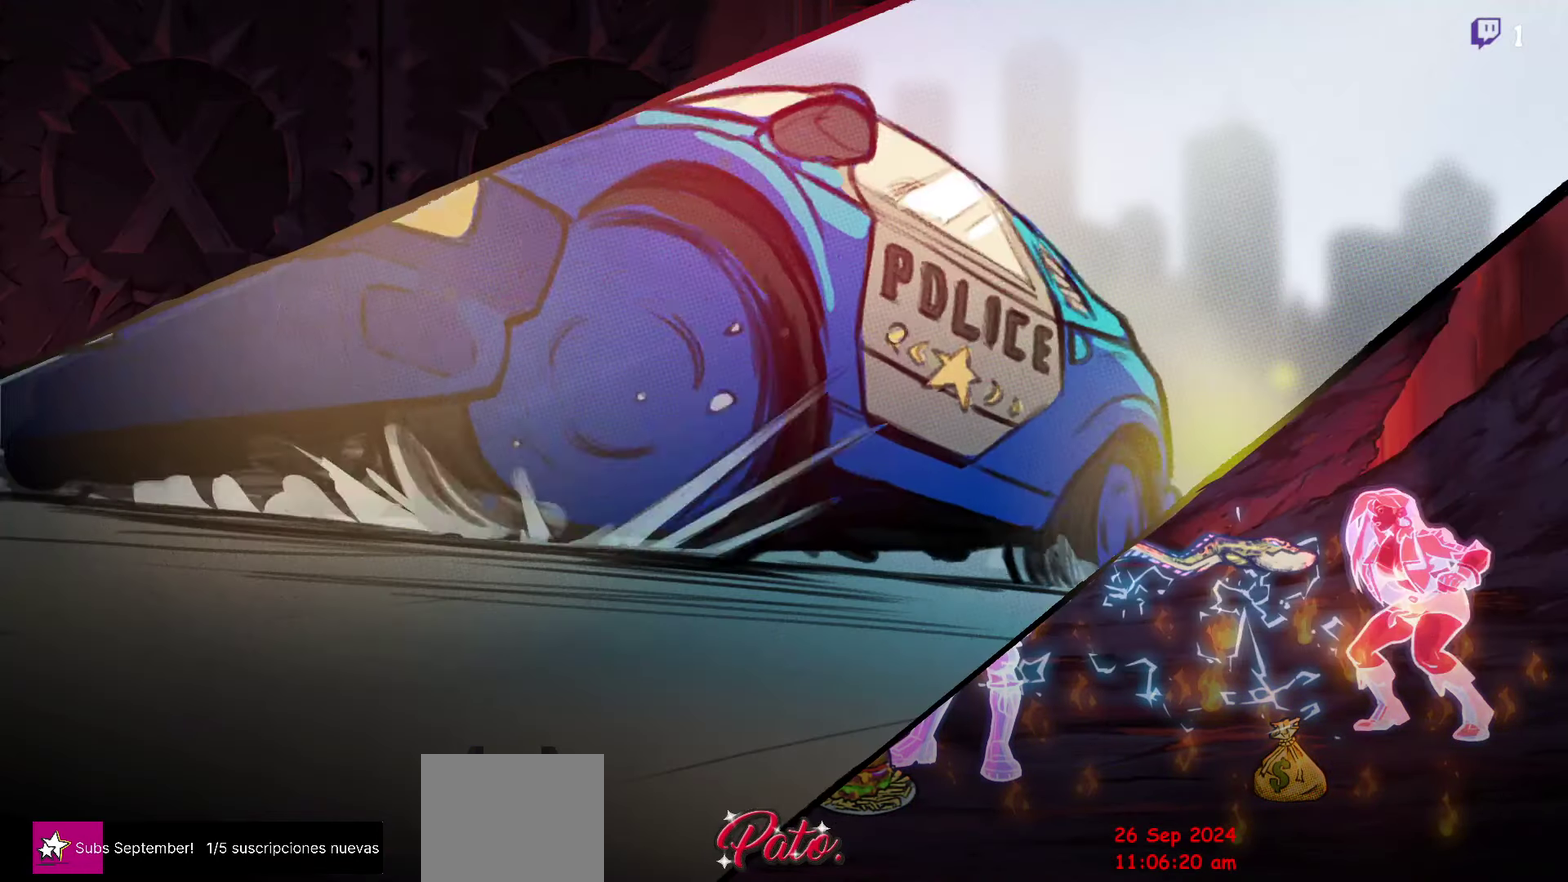
{"buttons": [], "events": []}
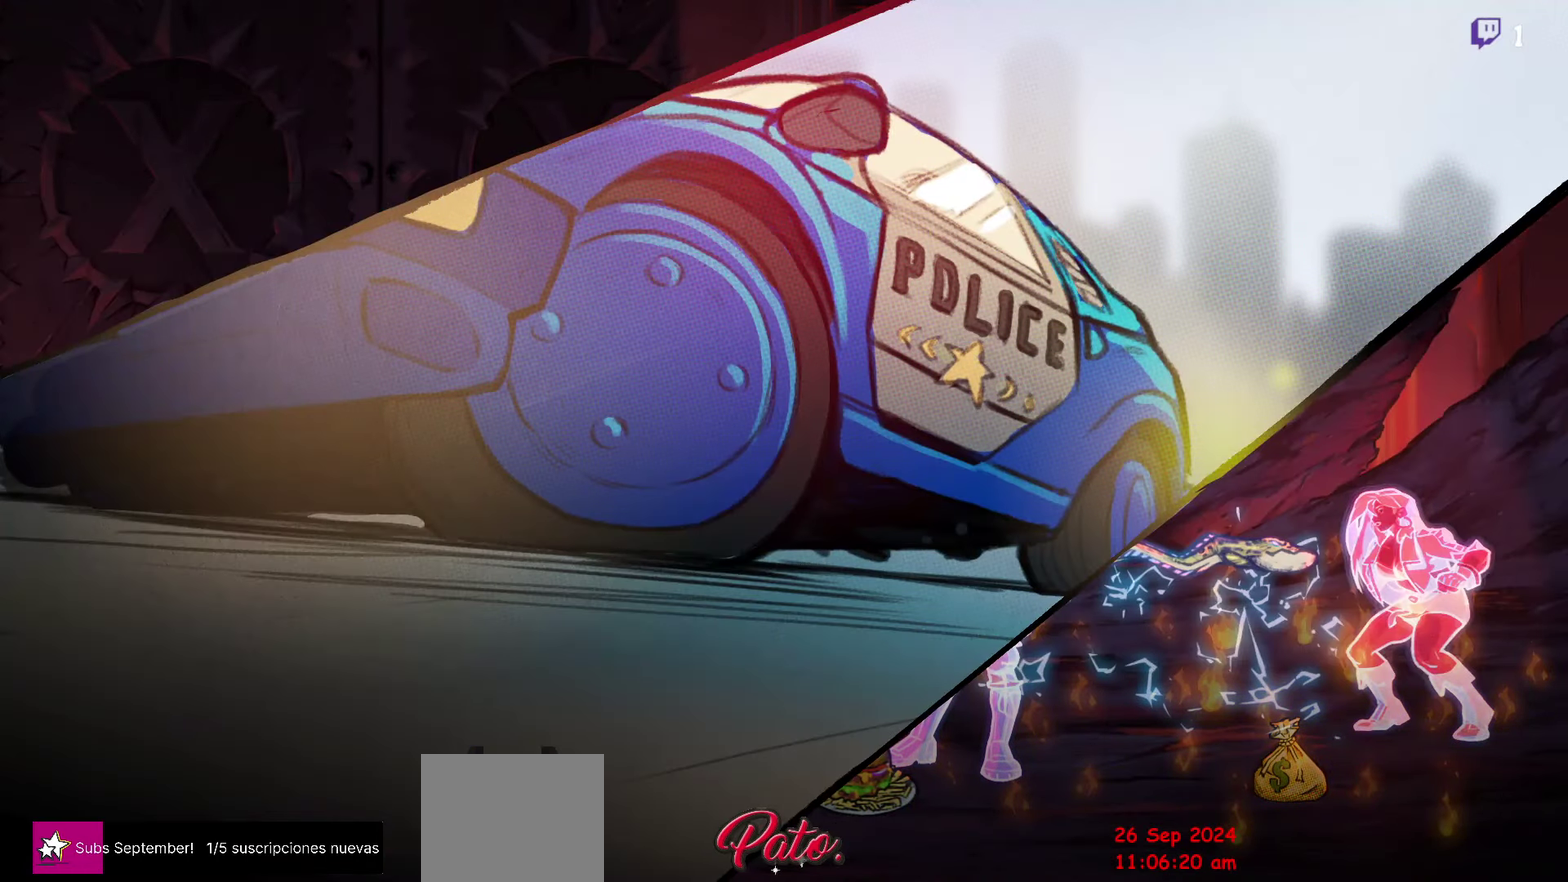
{"buttons": [], "events": []}
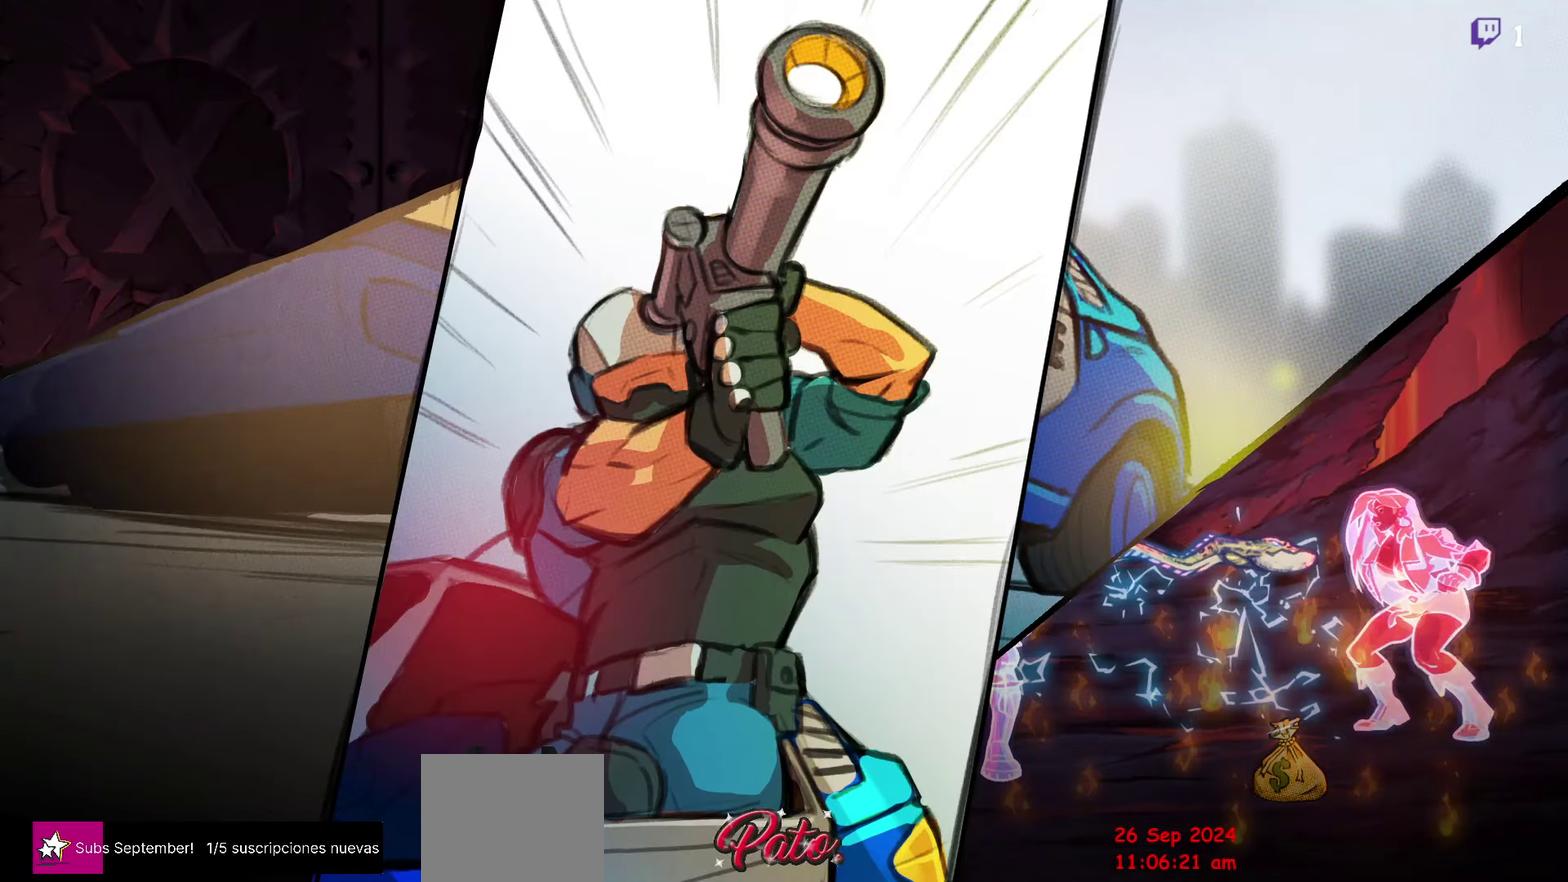
{"buttons": [], "events": []}
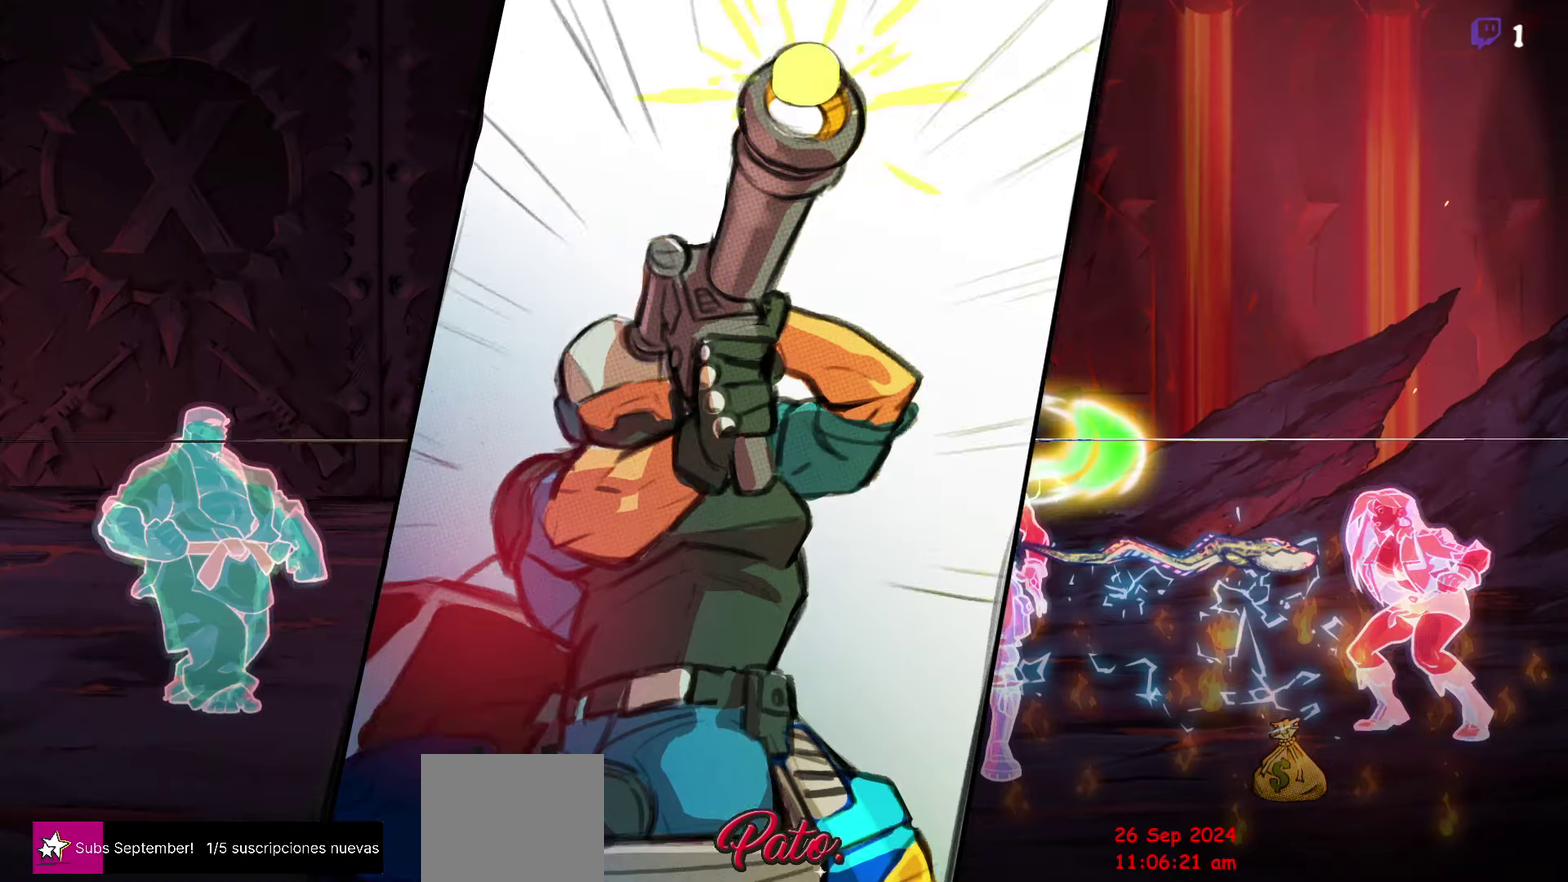
{"buttons": [], "events": []}
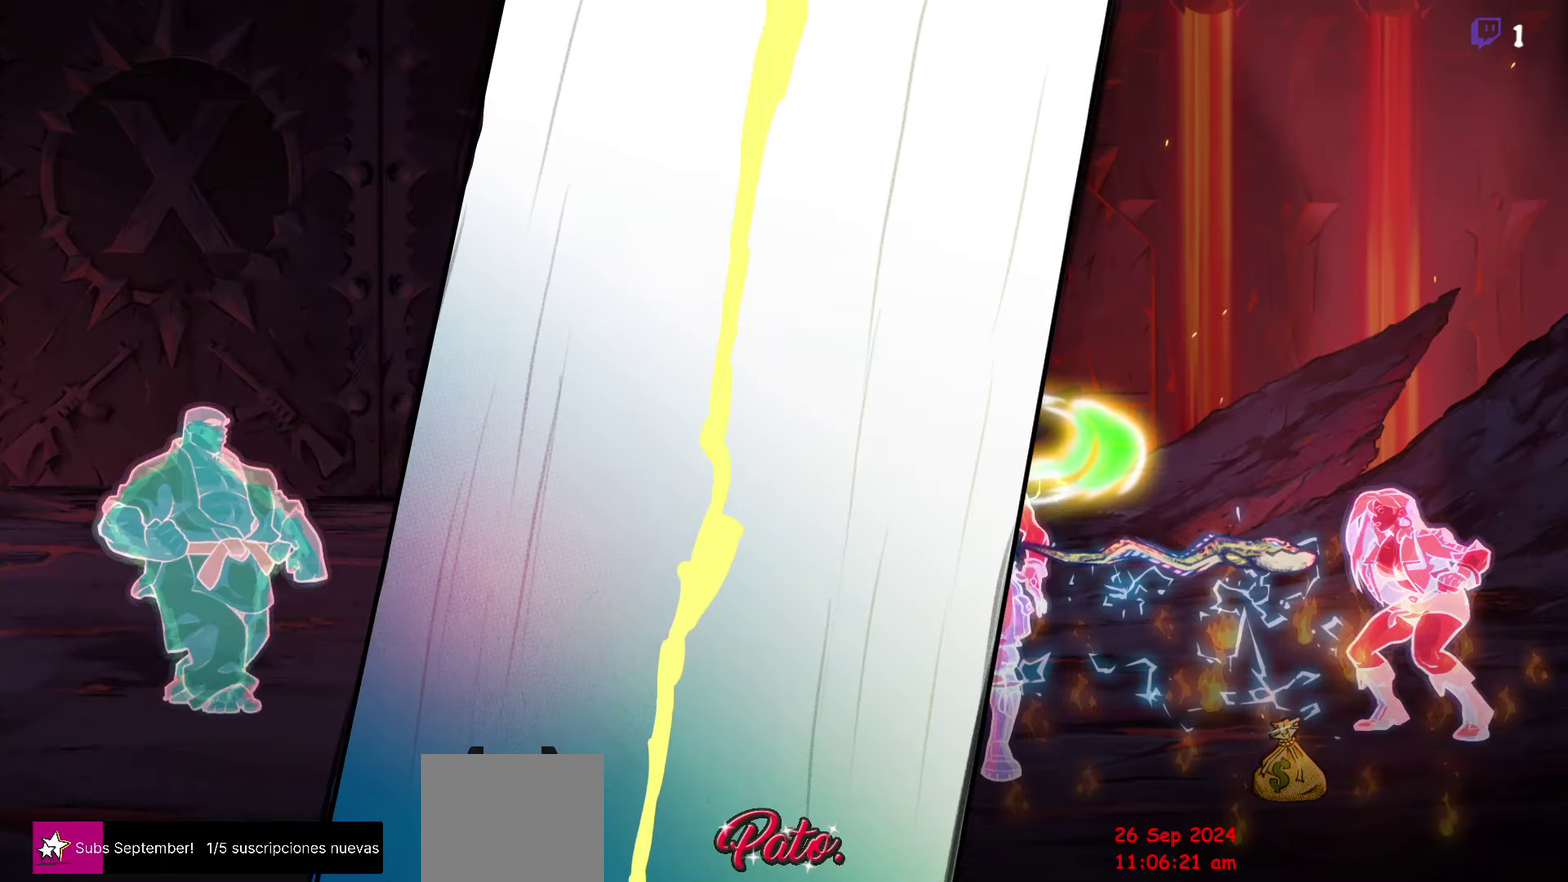
{"buttons": [], "events": []}
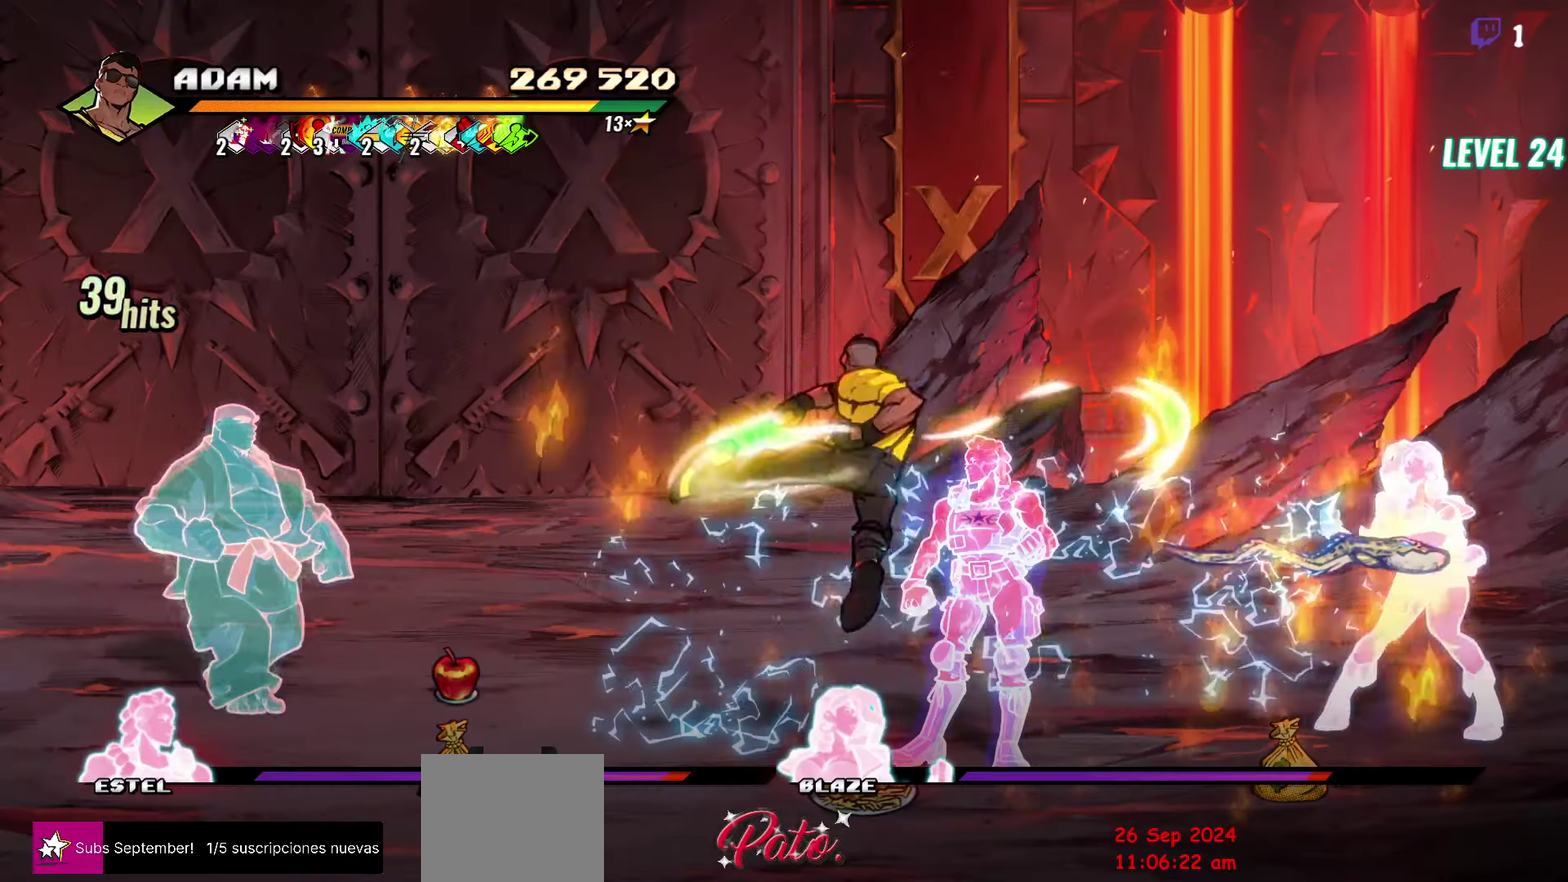
{"buttons": [], "events": []}
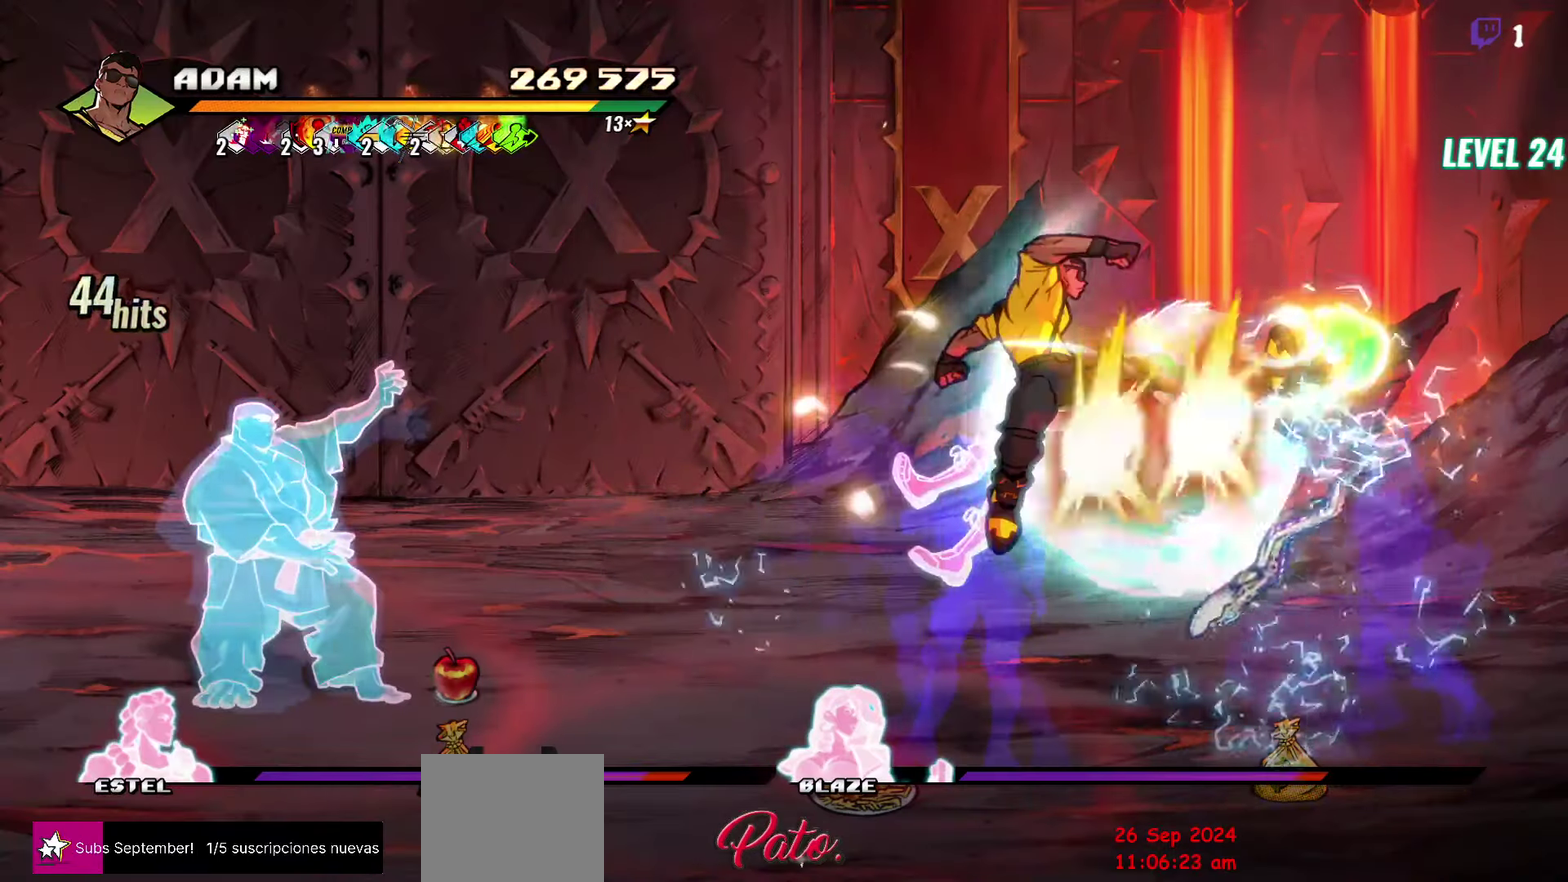
{"buttons": ["Y", "DPAD_RIGHT"], "events": [[284, "DPAD_RIGHT", "down"], [334, "DPAD_RIGHT", "up"], [384, "DPAD_RIGHT", "down"], [434, "Y", "down"]]}
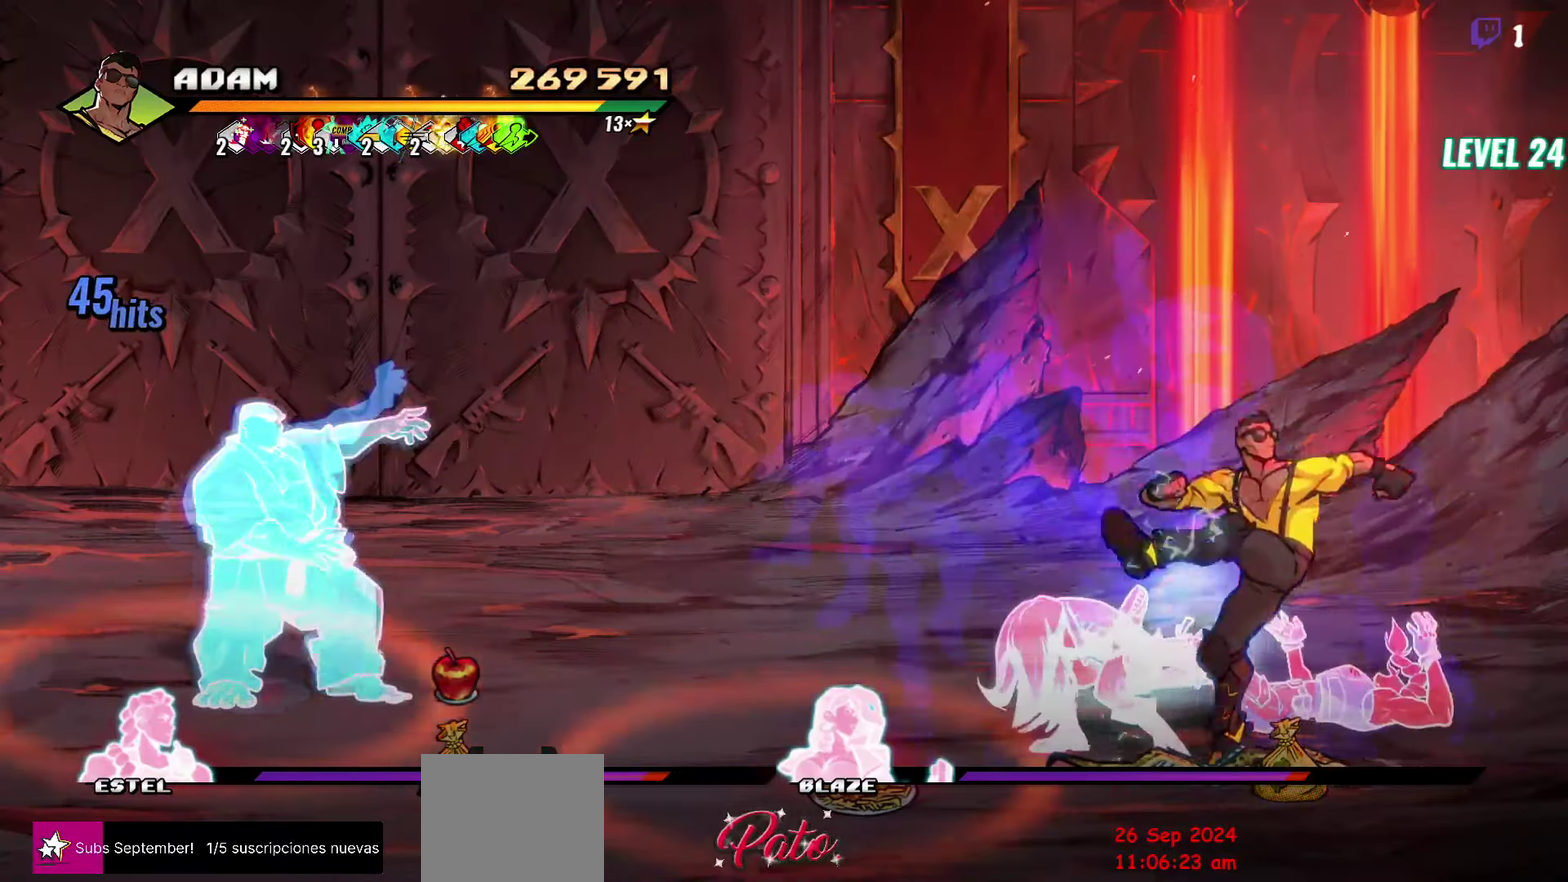
{"buttons": ["Y"], "events": [[17, "Y", "up"], [34, "DPAD_RIGHT", "up"], [167, "L1", "down"], [267, "L1", "up"], [467, "Y", "down"]]}